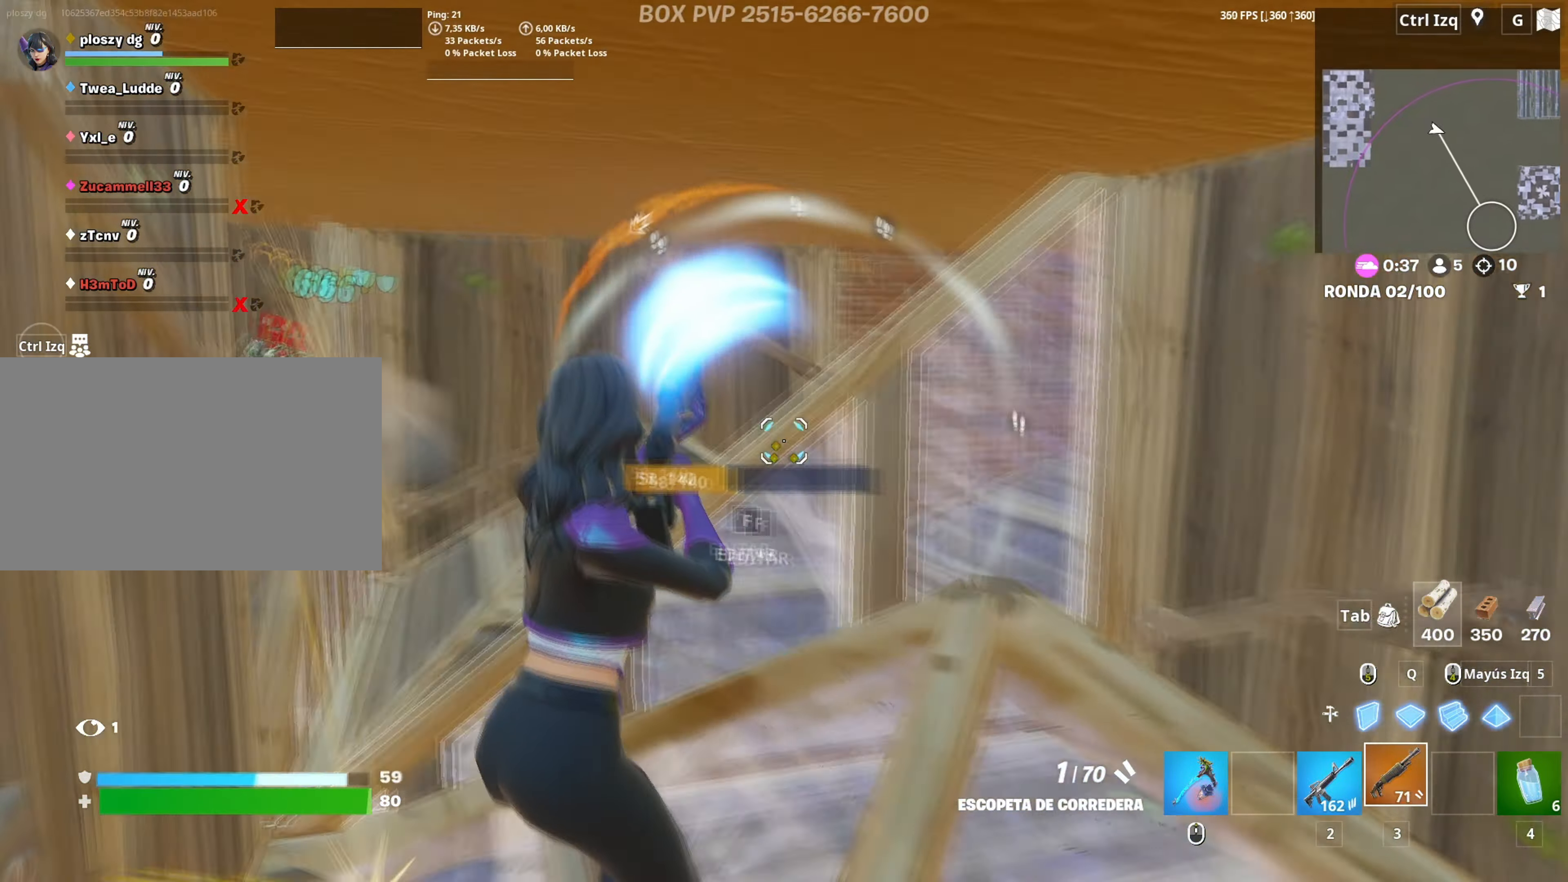
Gameplay with keyboard and mouse; each line is a JSON object with the keys and mouse buttons held at the frame after it. "events" lists presses ("down") and releases ("up") of "1", "2", "3", "4", "5", "a", "alt", "c", "caps_lock", "ctrl", "d", "e", "f", "g", "q", "r", "s", "shift", "space", "t", "tab", "v", "w", "x", "z", "mouse_left", "mouse_wheel" and "mouse_right" between this image and that frame as [ms after this image, input, new state], when the widget could be followed in between. "mouse_left", "mouse_wheel", "mouse_right" = the "left", "wheel", "right" buttons of the "mouse" list. No other keys are recorded. "wheel" means that the mouse wheel is clicked or scrolled. "mouse_move" is the direction in which the mouse moves at that frame (one of eight, or "still"), when it could be read.
{"keys": [], "mouse": ["left"], "mouse_move": "still", "events": [[17, "d", "up"], [17, "mouse_wheel", "down"], [67, "a", "down"], [83, "mouse_wheel", "up"], [117, "s", "up"], [200, "mouse_left", "down"], [350, "a", "up"]]}
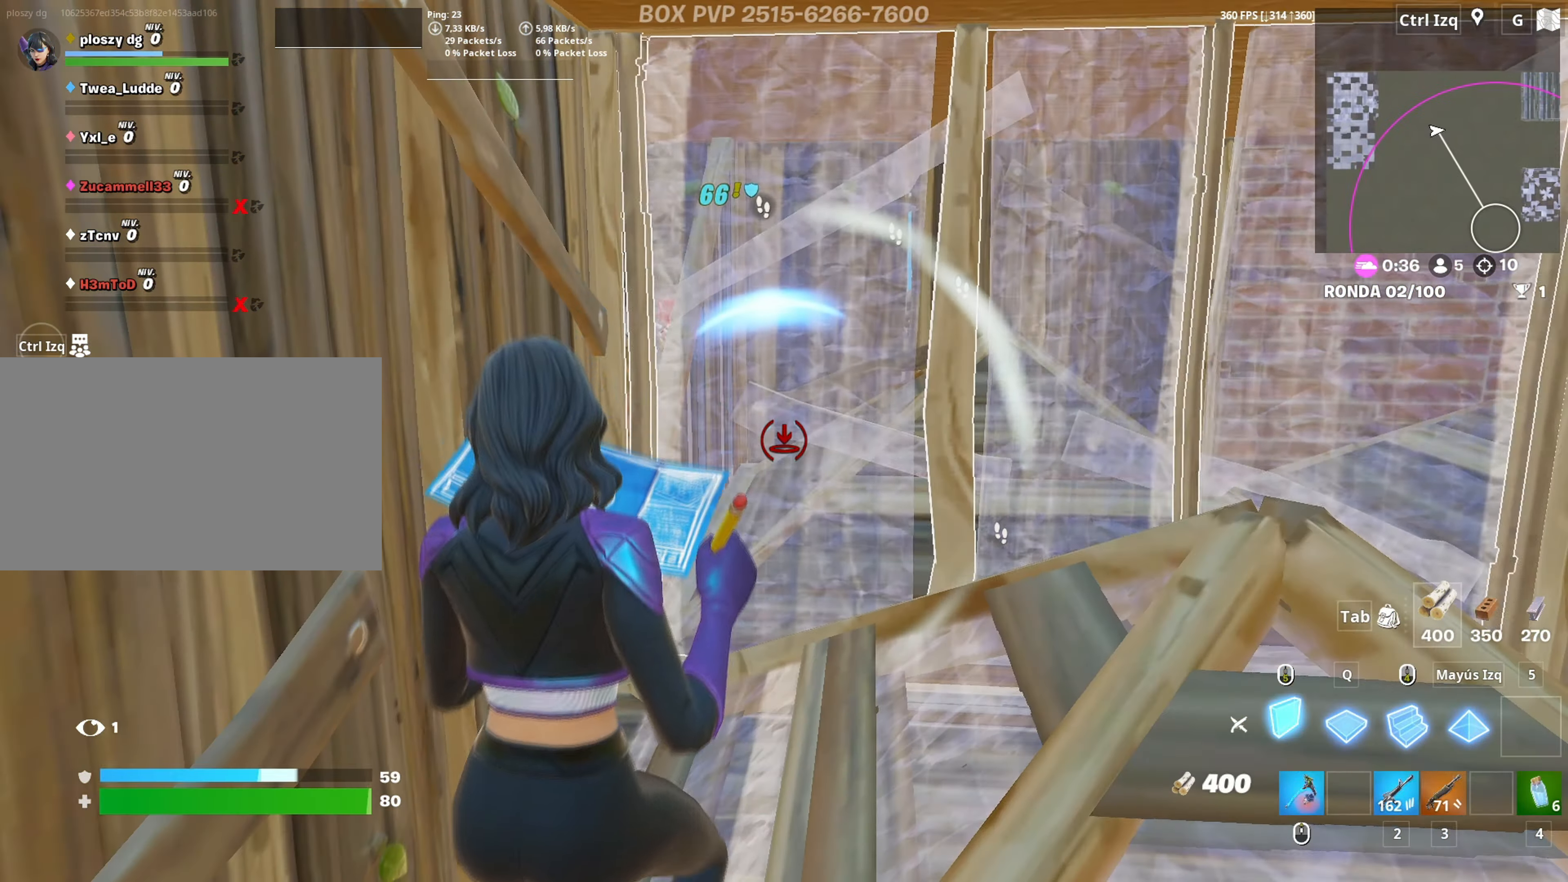
{"keys": [], "mouse": [], "mouse_move": "up-right", "events": [[33, "3", "down"], [33, "w", "down"], [83, "mouse_left", "up"], [117, "a", "down"], [133, "3", "up"], [133, "w", "up"], [317, "r", "down"], [367, "r", "up"], [450, "r", "down"], [500, "a", "up"], [500, "r", "up"]]}
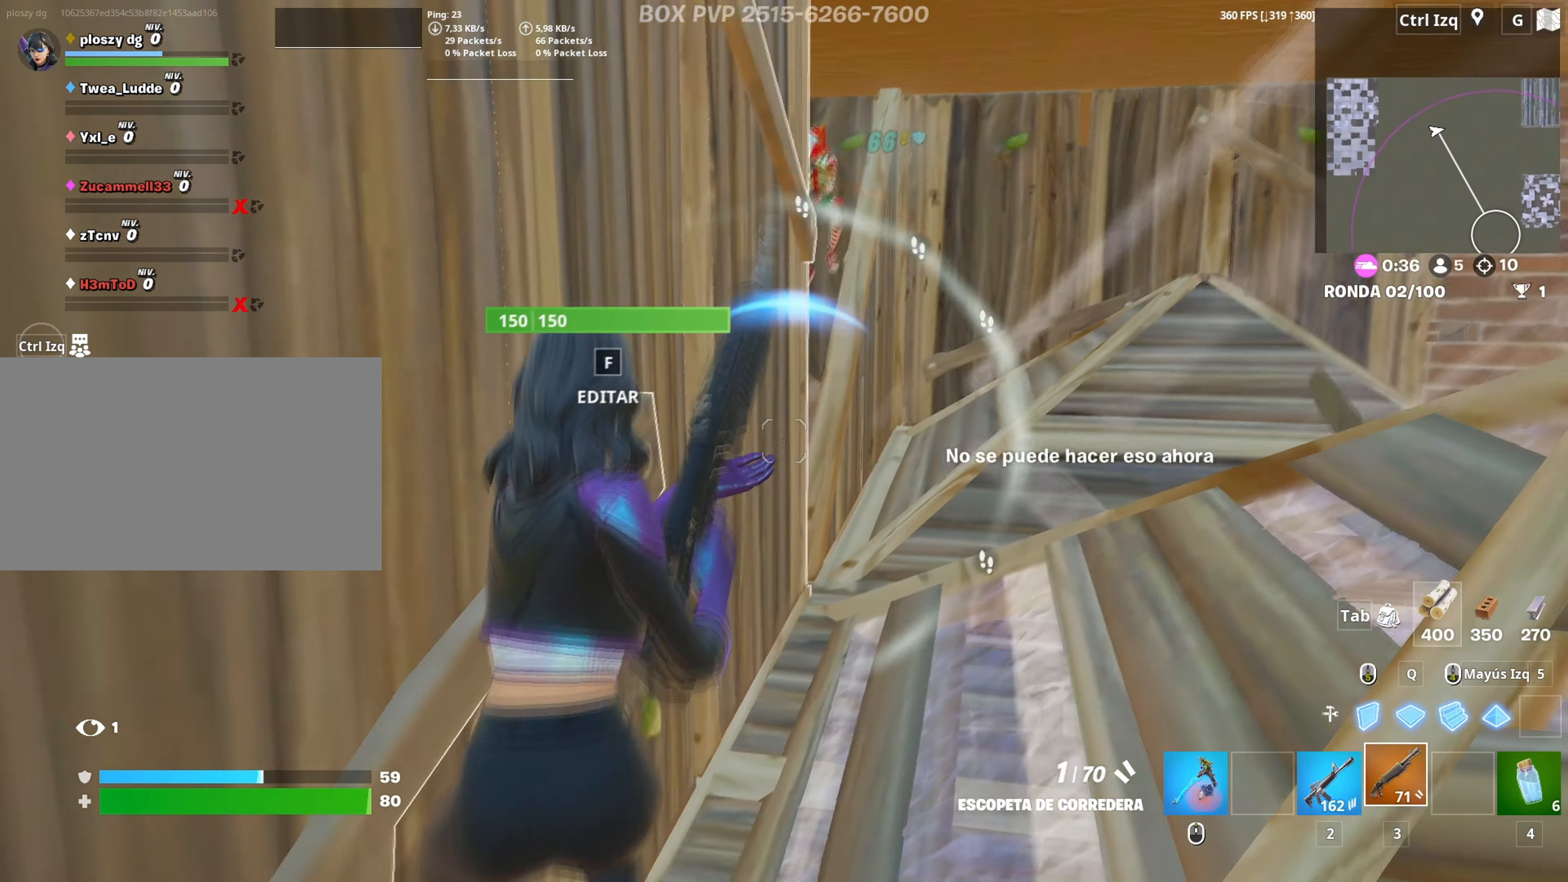
{"keys": ["d"], "mouse": [], "mouse_move": "up-left", "events": [[100, "r", "down"], [150, "r", "up"], [233, "d", "down"]]}
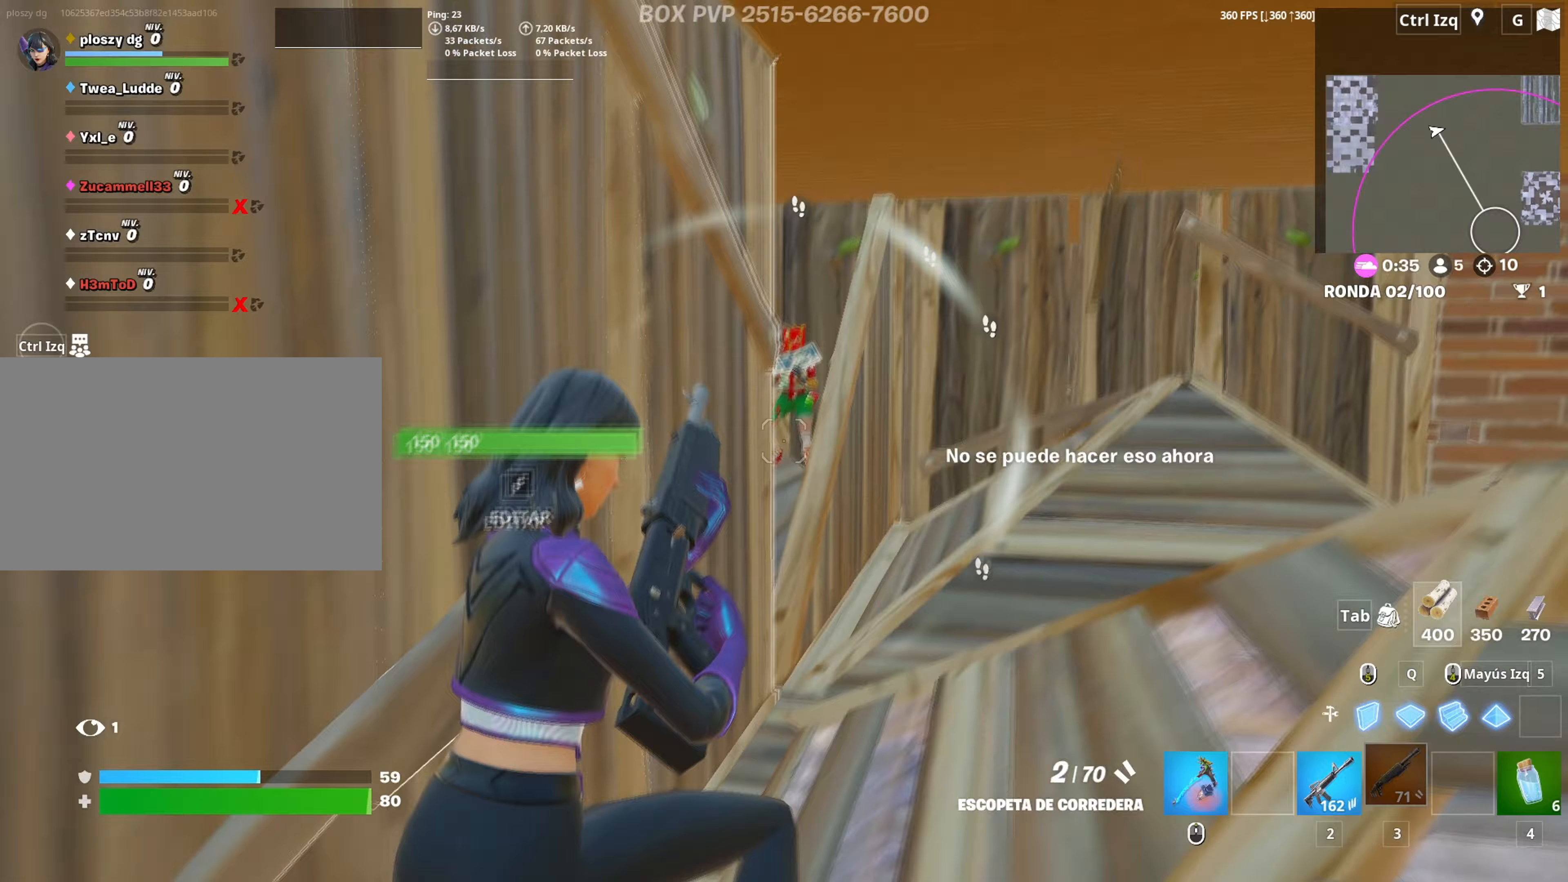
{"keys": ["a"], "mouse": [], "mouse_move": "down-right", "events": [[100, "mouse_left", "down"], [150, "s", "down"], [200, "2", "down"], [200, "w", "down"], [250, "w", "up"], [267, "2", "up"], [300, "mouse_left", "up"], [350, "d", "up"], [350, "s", "up"], [383, "a", "down"]]}
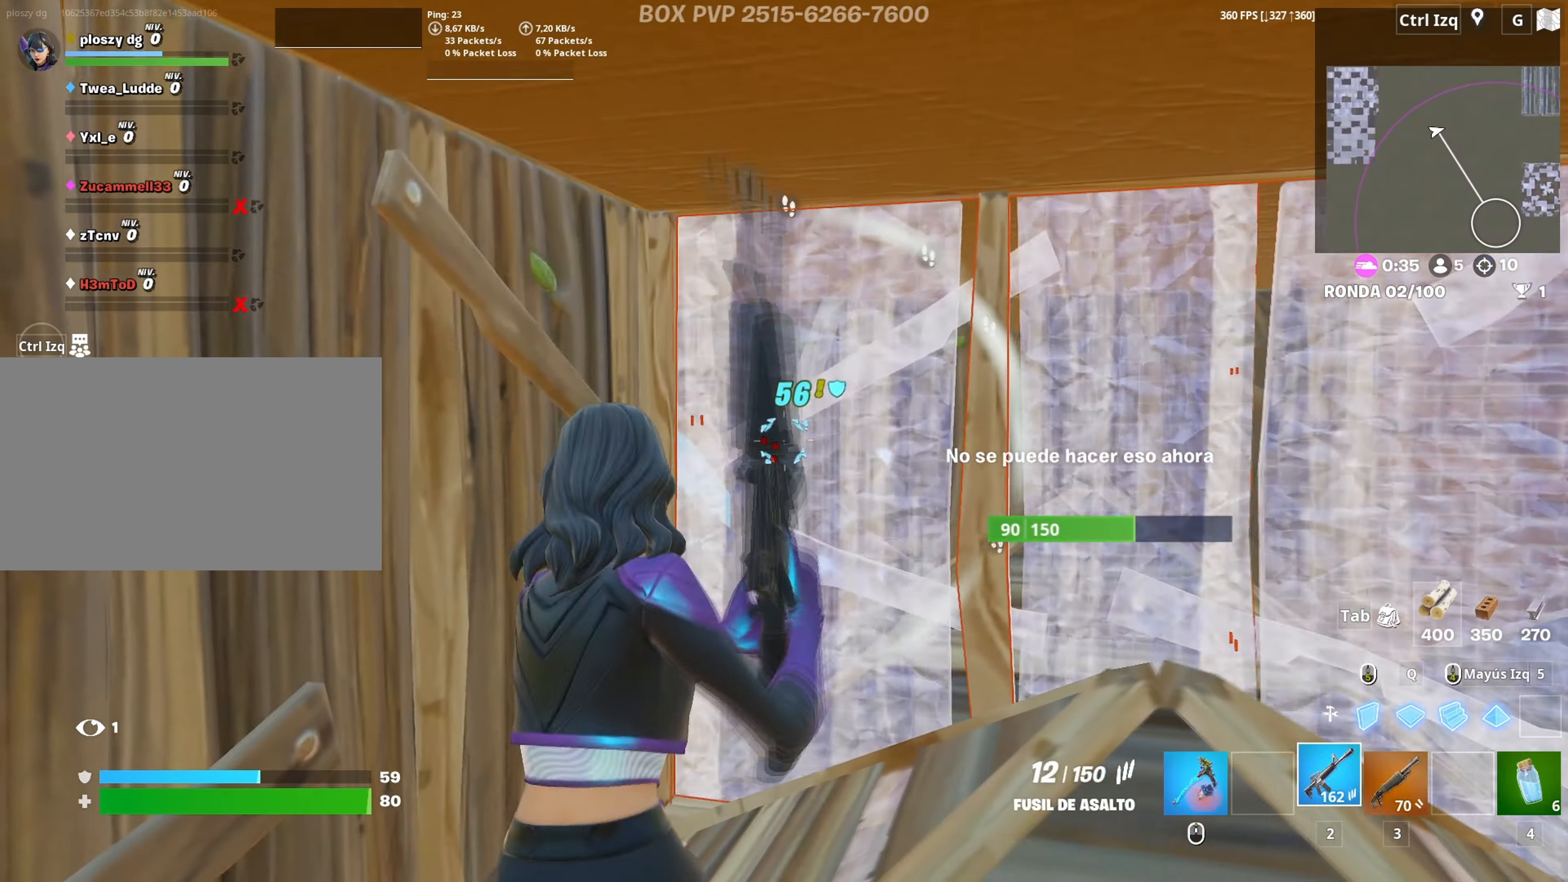
{"keys": [], "mouse": [], "mouse_move": "down", "events": [[450, "a", "up"]]}
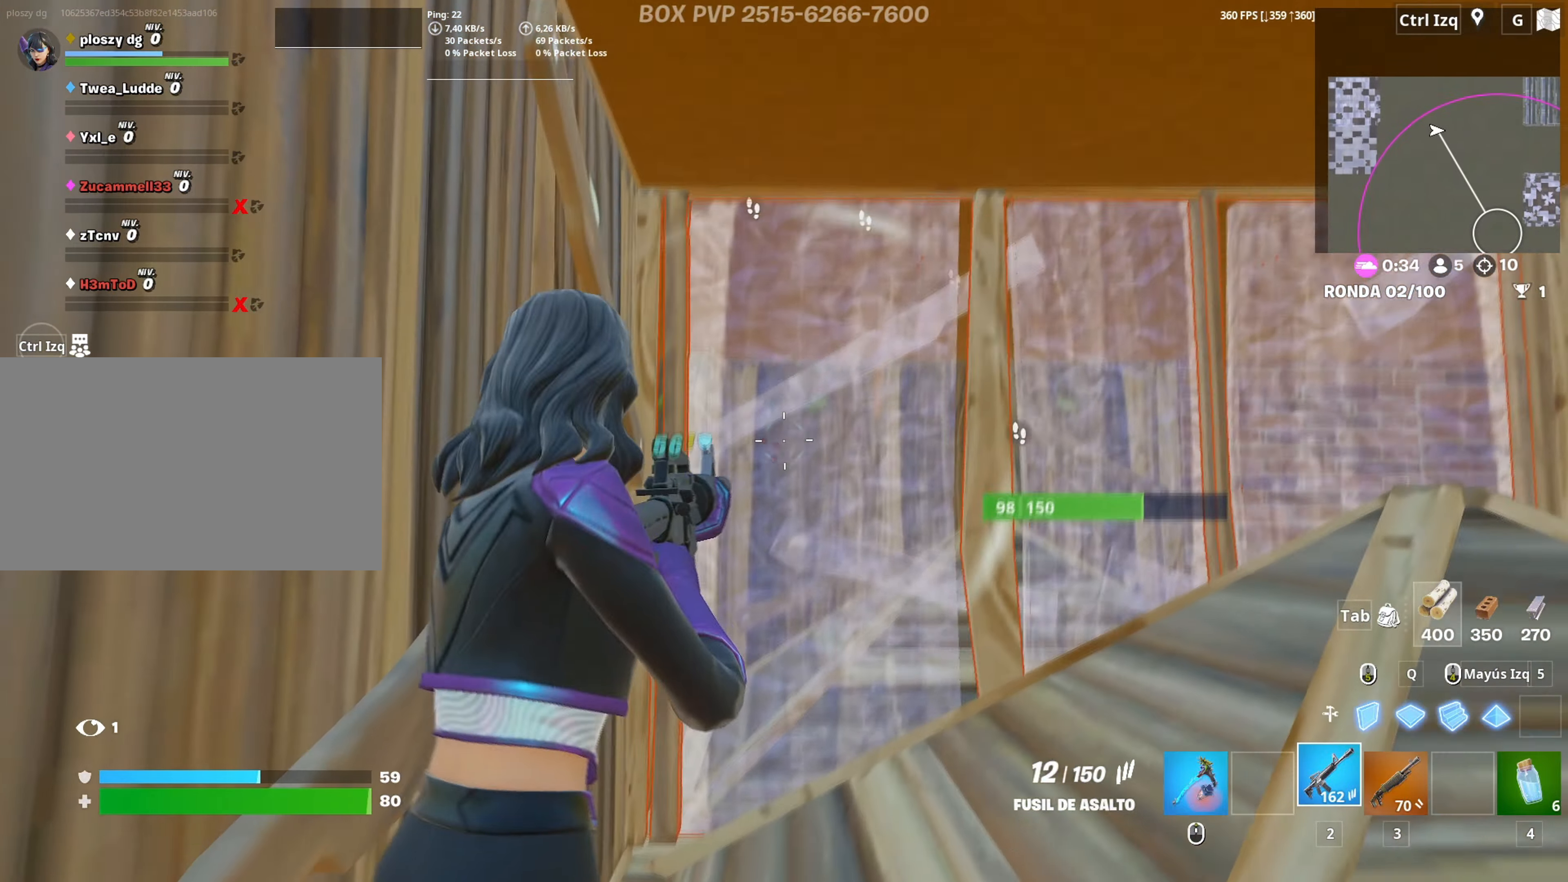
{"keys": ["d"], "mouse": ["left"], "mouse_move": "left", "events": [[50, "mouse_left", "down"], [183, "a", "down"], [233, "s", "down"], [333, "a", "up"], [367, "d", "down"], [383, "s", "up"]]}
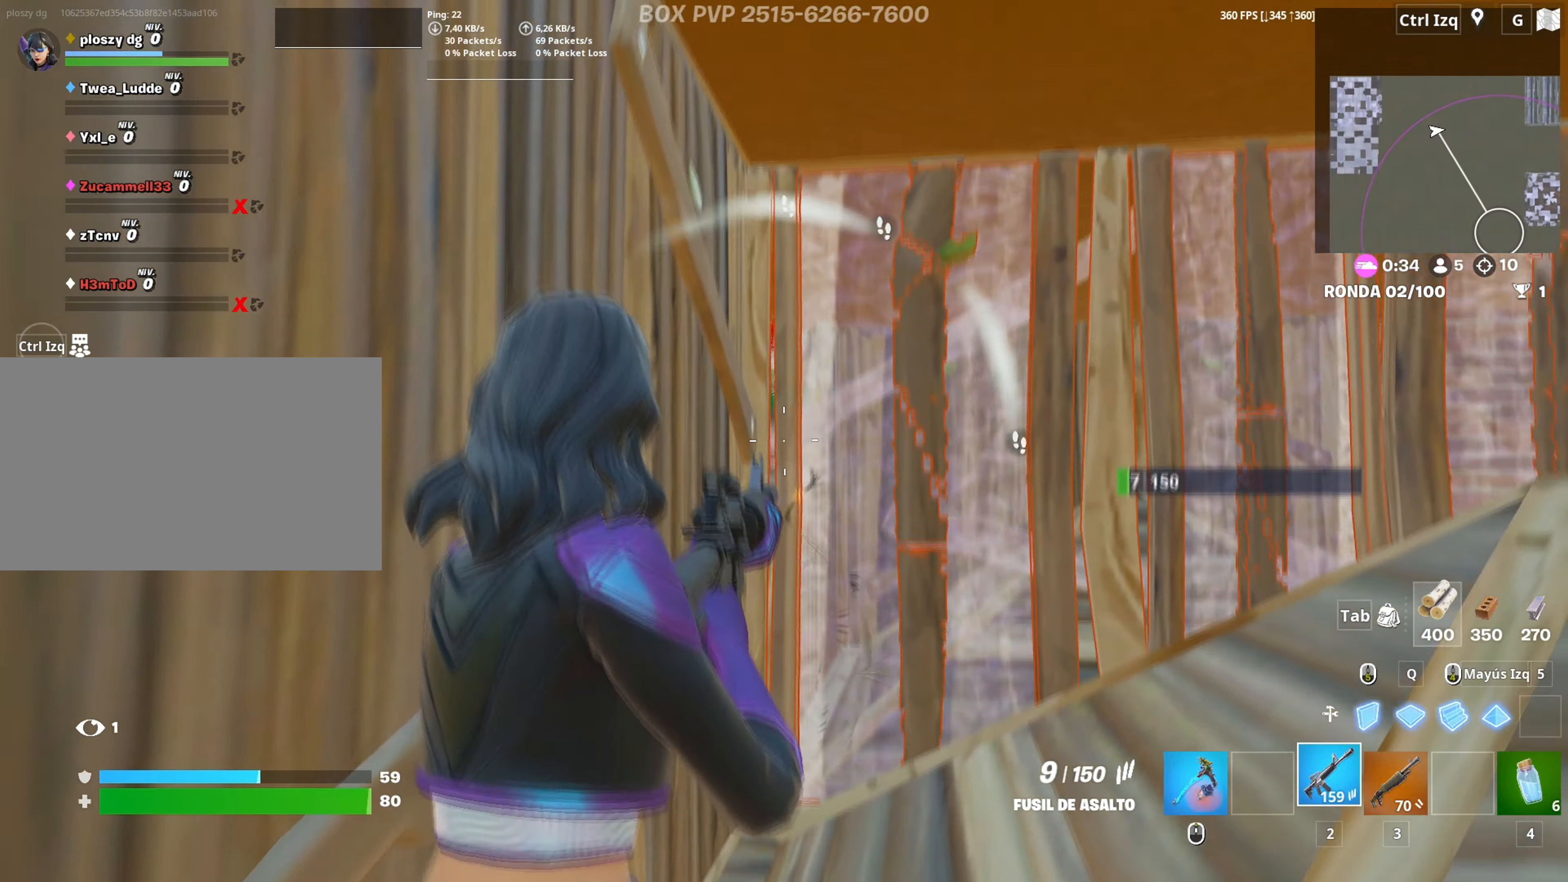
{"keys": ["s"], "mouse": ["left", "right"], "mouse_move": "down-left", "events": [[150, "a", "down"], [150, "d", "up"], [200, "s", "down"], [250, "a", "up"], [250, "mouse_right", "down"], [300, "d", "down"], [350, "s", "up"], [433, "d", "up"], [433, "s", "down"]]}
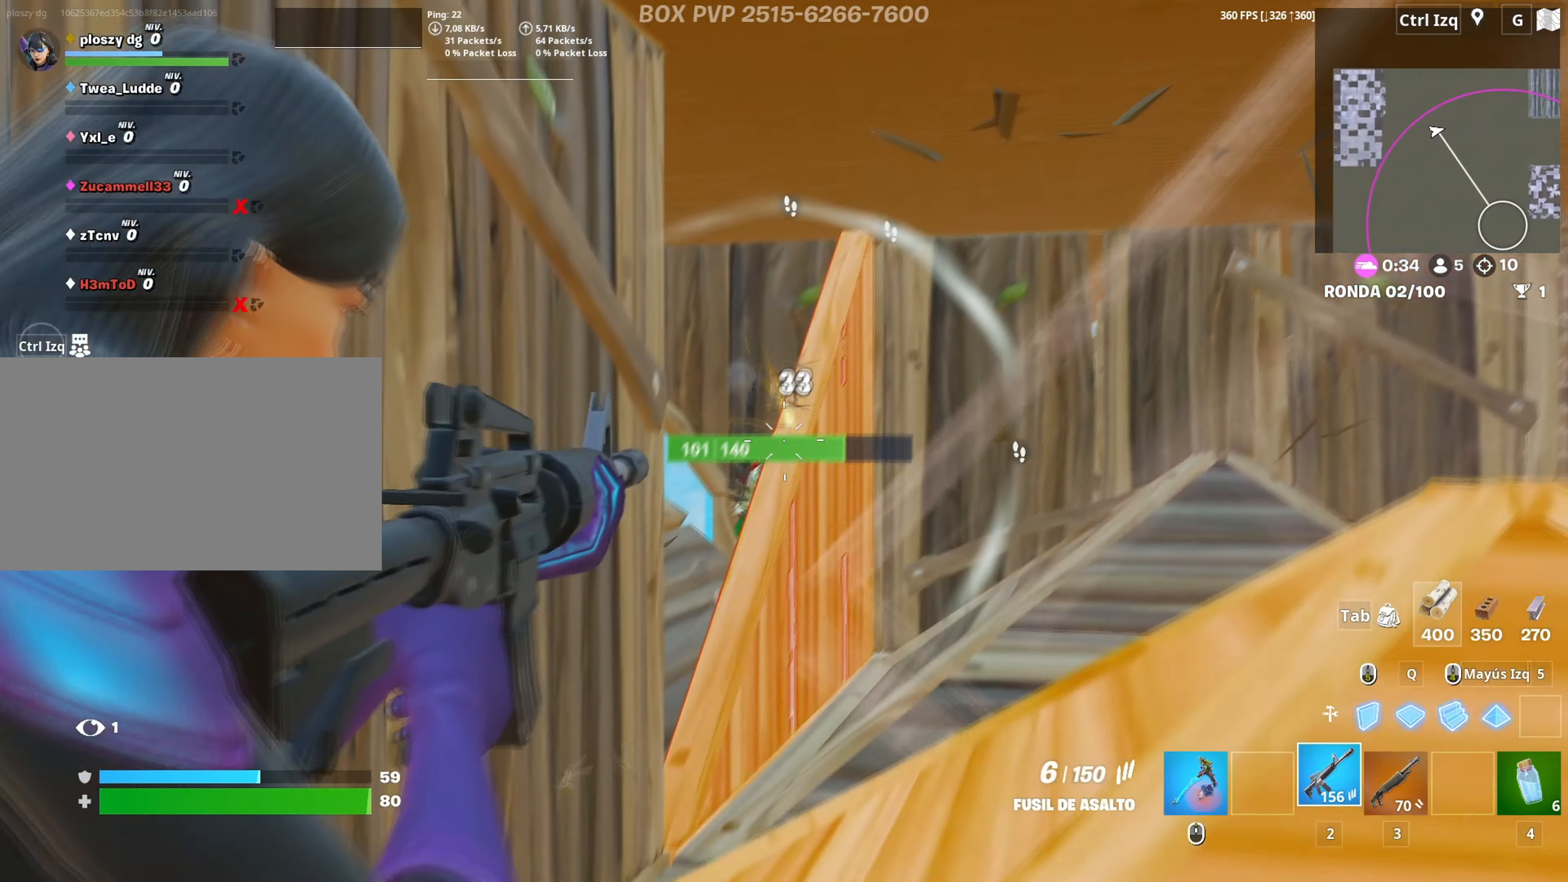
{"keys": ["d"], "mouse": ["left", "right"], "events": [[33, "a", "down"], [33, "s", "up"], [183, "a", "up"], [217, "d", "down"], [367, "a", "down"], [367, "d", "up"], [450, "a", "up"], [450, "d", "down"]]}
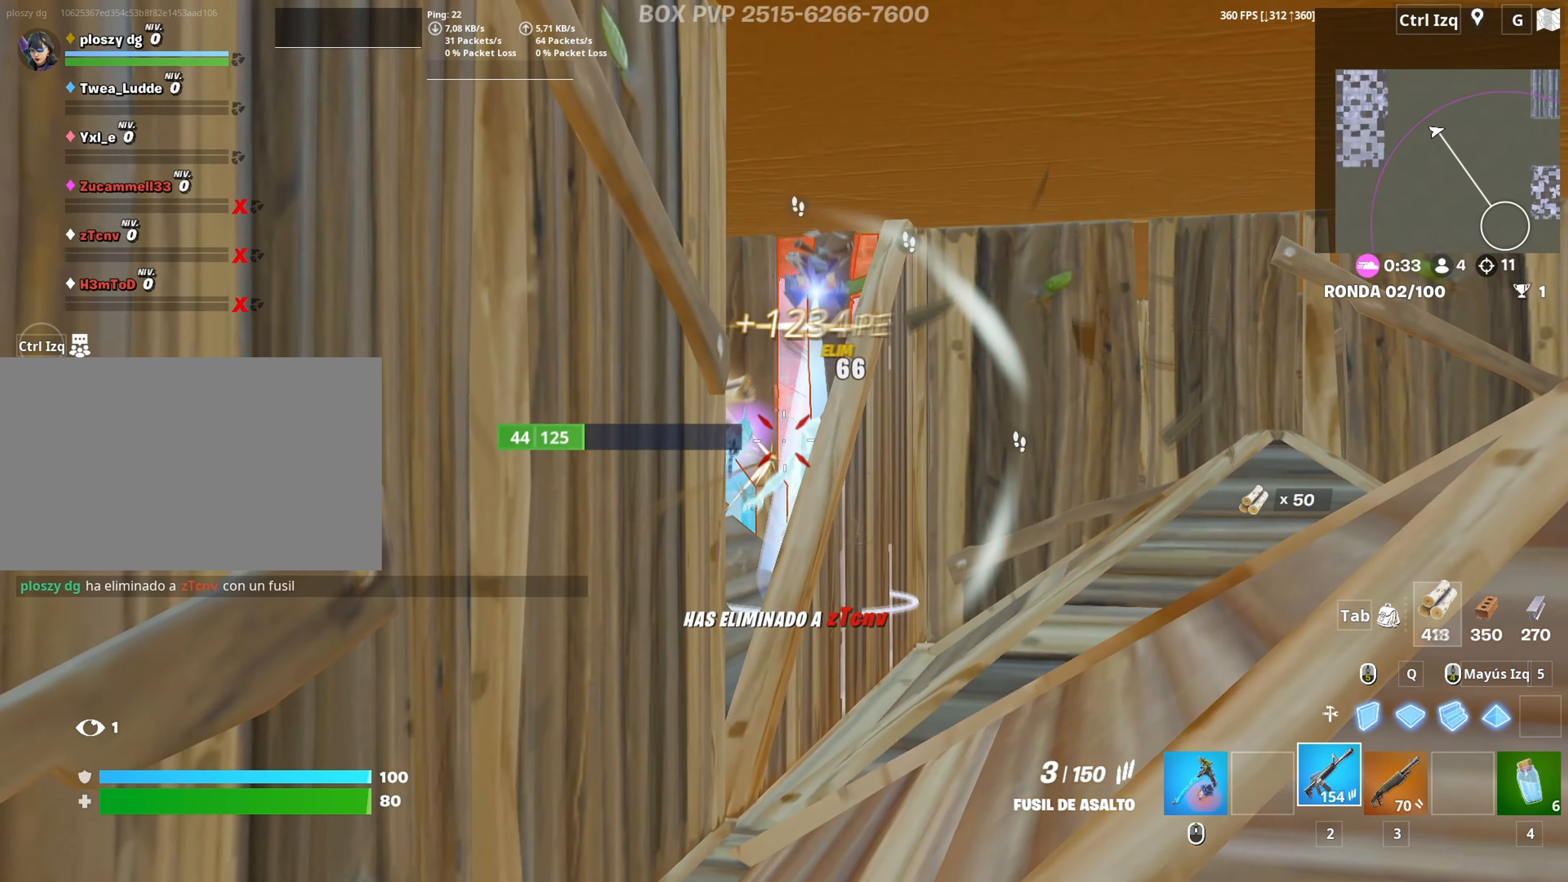
{"keys": ["a", "w"], "mouse": [], "mouse_move": "right", "events": [[50, "mouse_right", "up"], [83, "w", "down"], [100, "d", "up"], [233, "3", "down"], [283, "3", "up"], [283, "mouse_left", "up"], [367, "a", "down"]]}
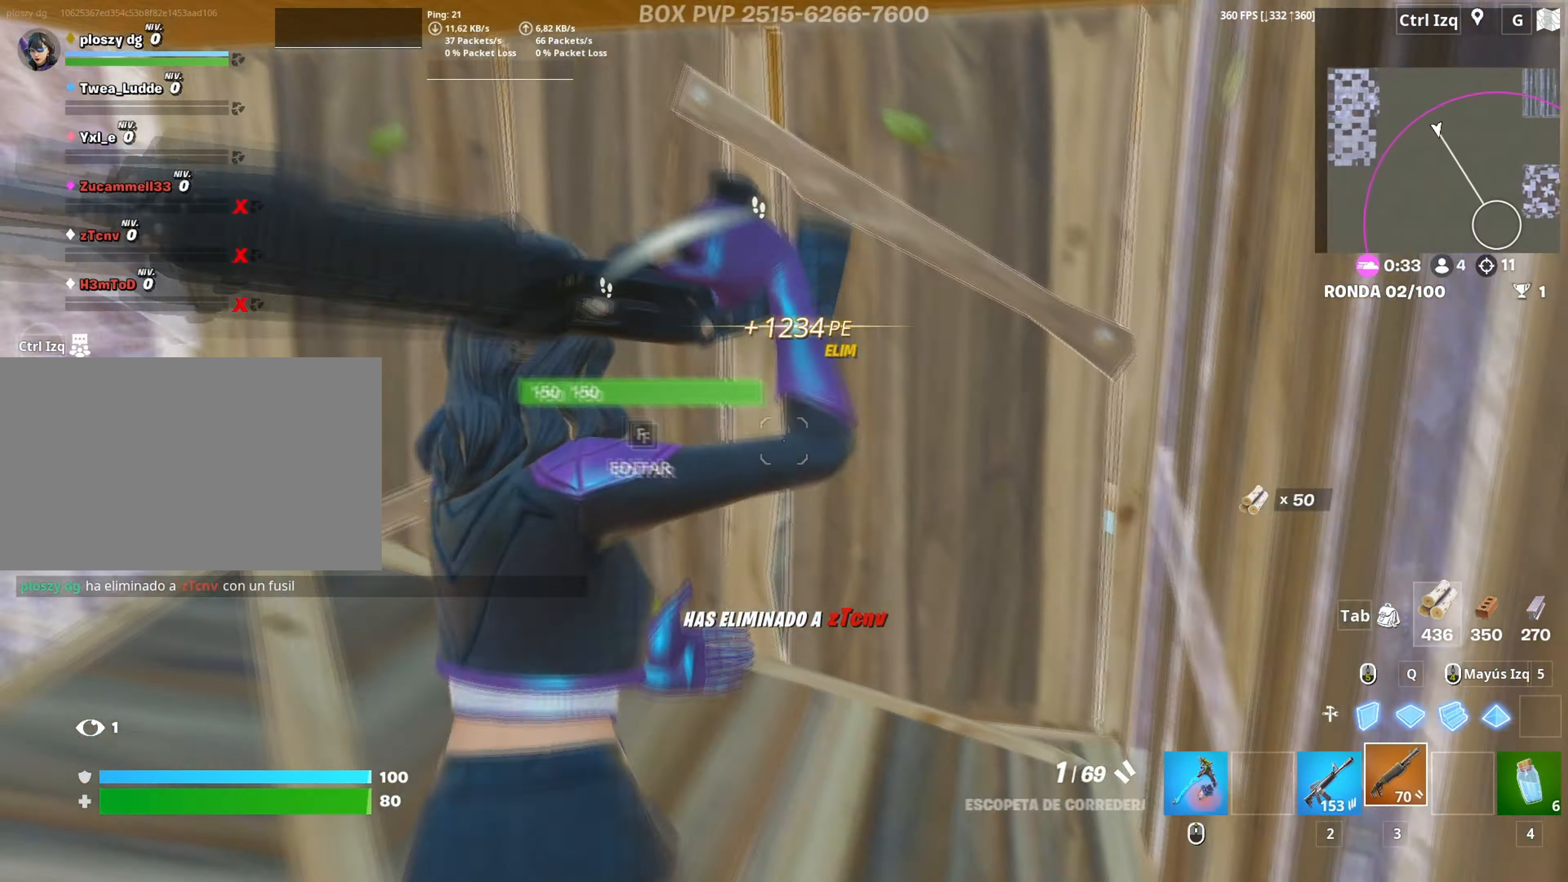
{"keys": ["a"], "mouse": [], "mouse_move": "left", "events": [[17, "r", "down"], [67, "r", "up"], [67, "w", "up"], [117, "a", "up"], [150, "r", "down"], [150, "w", "down"], [217, "r", "up"], [217, "w", "up"], [300, "r", "down"], [300, "w", "down"], [350, "a", "down"], [350, "r", "up"], [350, "w", "up"], [400, "w", "down"], [433, "w", "up"]]}
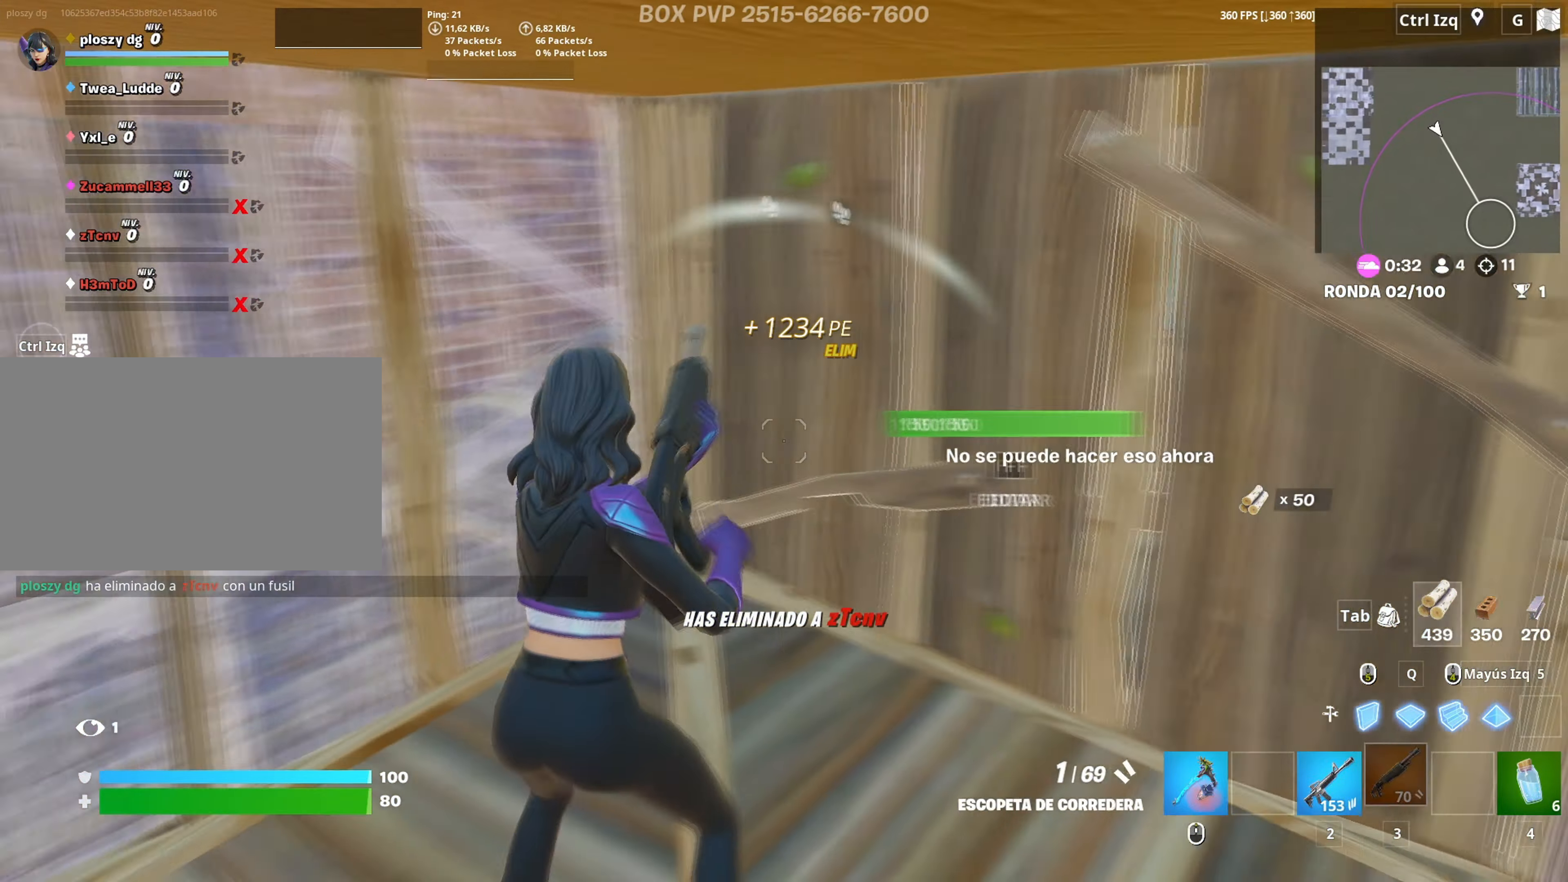
{"keys": ["f", "w"], "mouse": [], "mouse_move": "left", "events": [[33, "w", "down"], [83, "w", "up"], [267, "w", "down"], [450, "a", "up"], [500, "f", "down"]]}
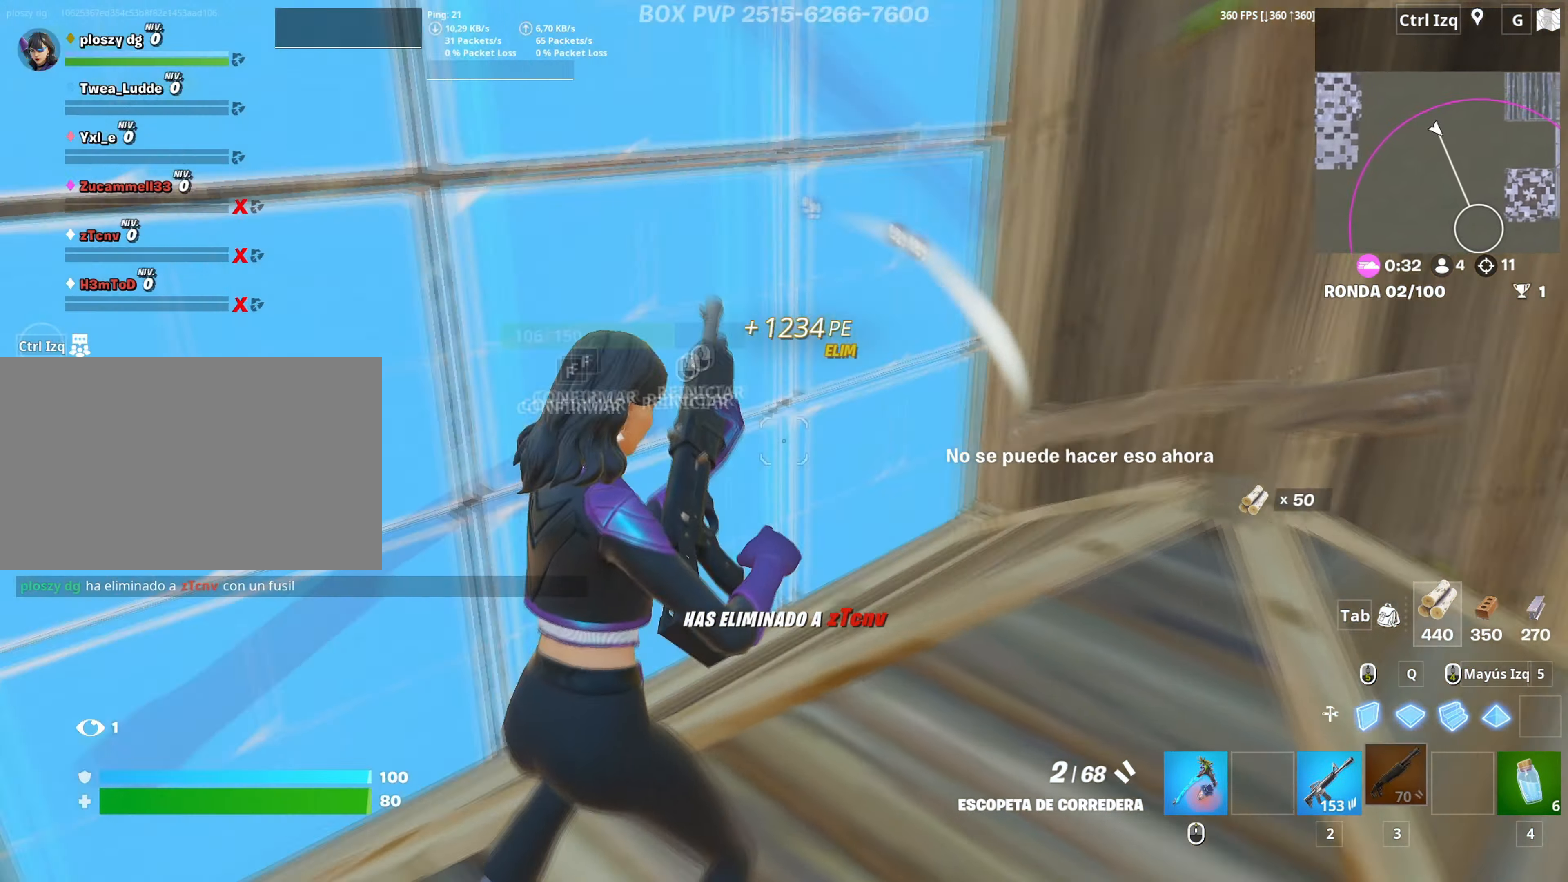
{"keys": ["3", "w"], "mouse": ["left"], "mouse_move": "right", "events": [[50, "f", "up"], [50, "mouse_left", "down"], [183, "f", "down"], [200, "mouse_left", "up"], [233, "mouse_left", "down"], [233, "shift", "down"], [250, "f", "up"], [383, "shift", "up"], [467, "3", "down"]]}
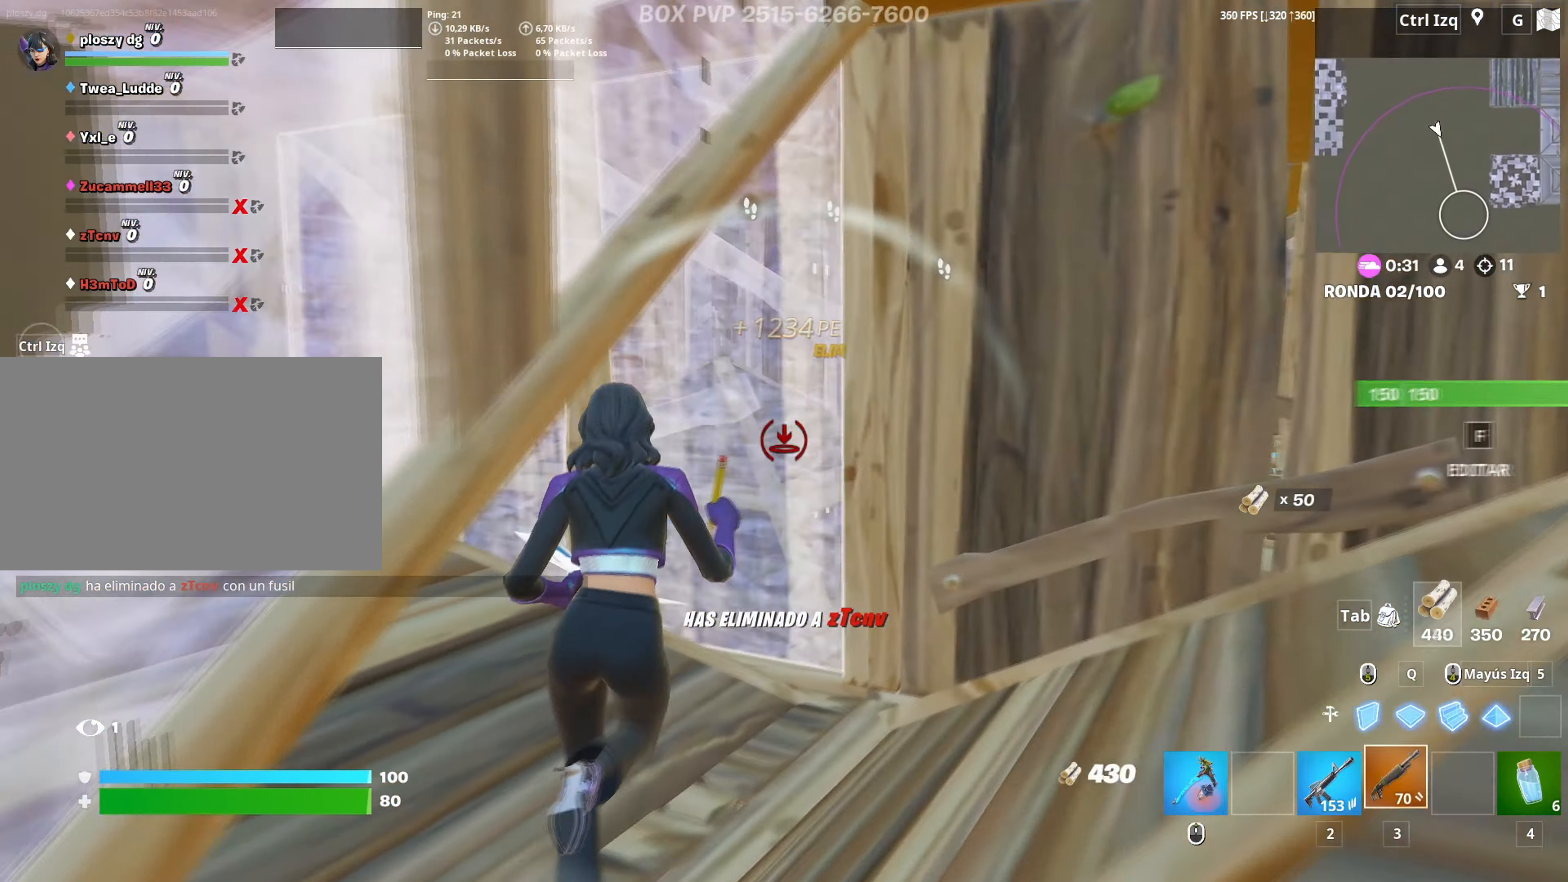
{"keys": ["a", "w"], "mouse": [], "mouse_move": "down-right", "events": [[17, "3", "up"], [67, "a", "down"], [67, "mouse_left", "up"], [200, "f", "down"], [250, "f", "up"], [250, "mouse_left", "down"], [350, "f", "down"], [400, "mouse_left", "up"], [450, "f", "up"]]}
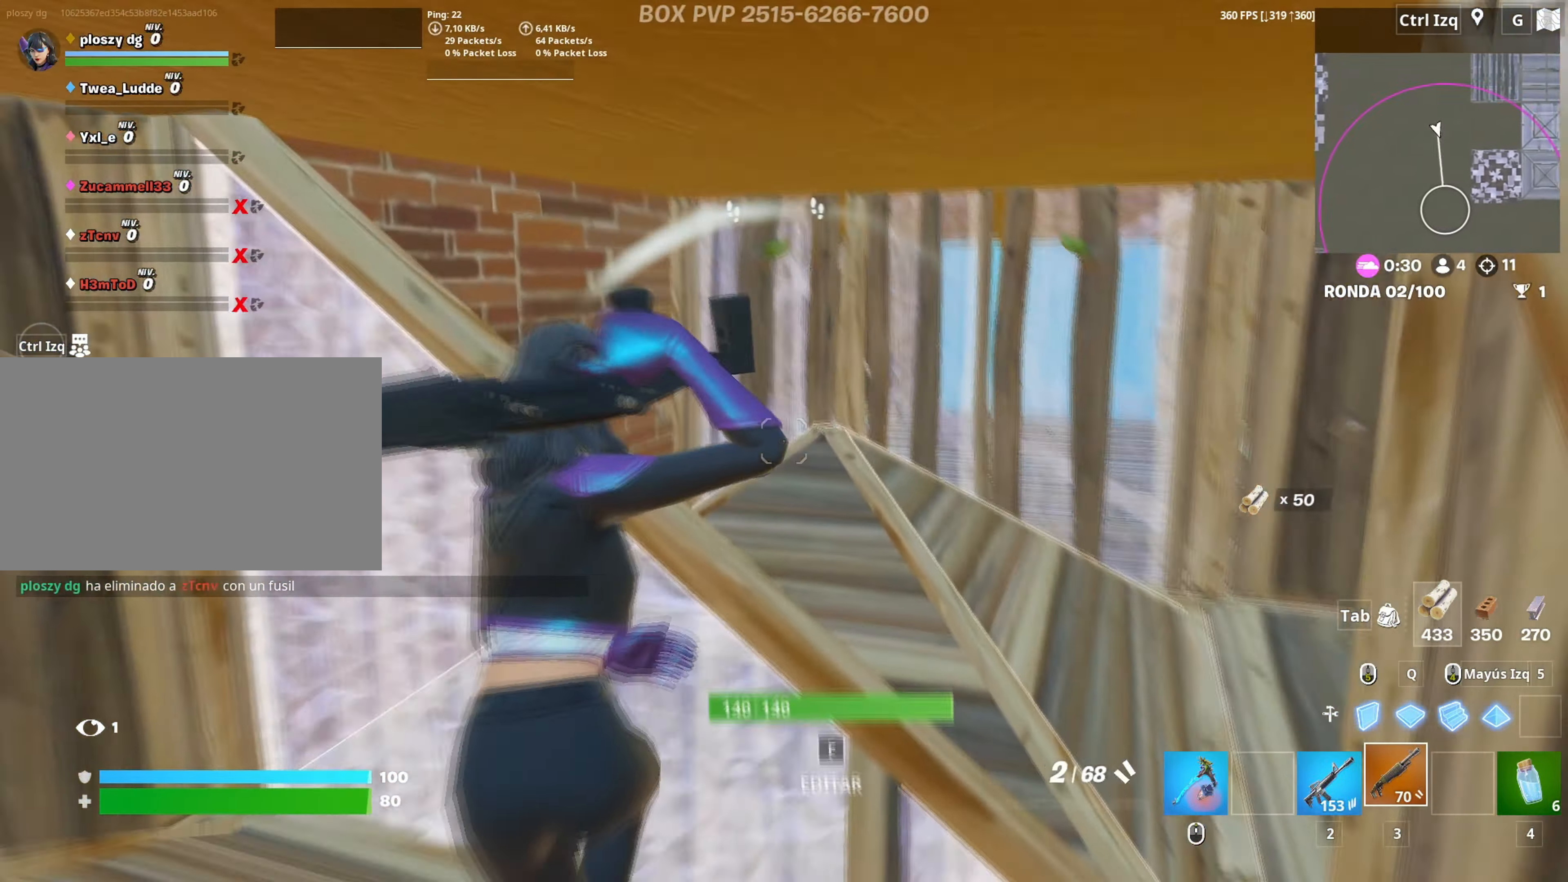
{"keys": ["d", "w"], "mouse": ["wheel"], "events": [[83, "d", "down"], [83, "w", "up"], [133, "a", "up"], [317, "mouse_wheel", "down"], [400, "mouse_wheel", "up"], [400, "w", "down"], [450, "mouse_wheel", "down"]]}
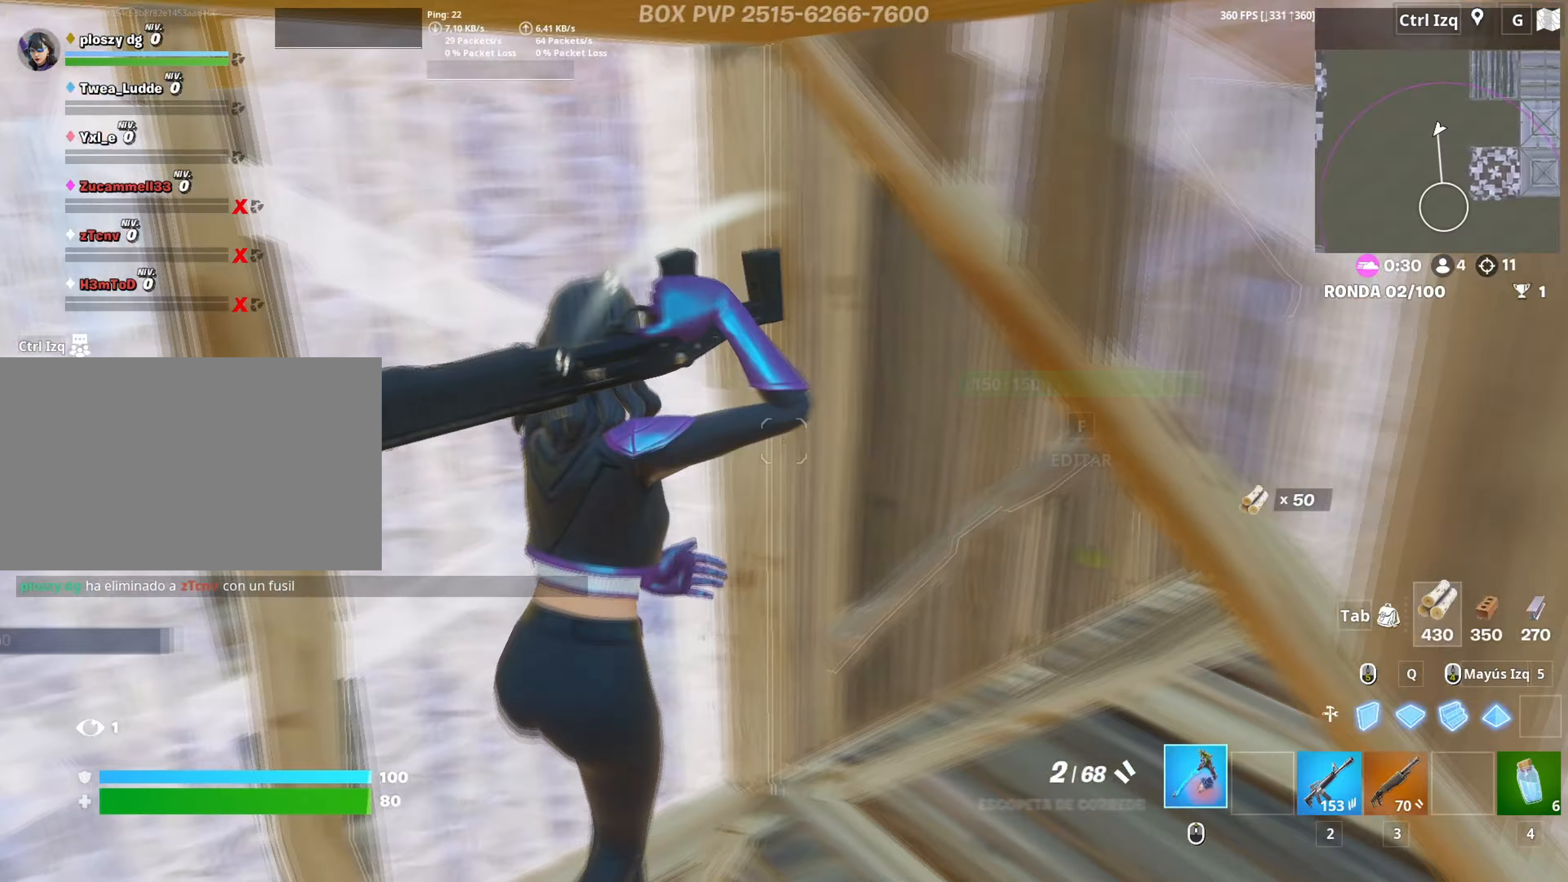
{"keys": ["d", "shift", "w"], "mouse": [], "mouse_move": "left", "events": [[50, "d", "up"], [50, "mouse_wheel", "up"], [183, "f", "down"], [183, "mouse_left", "down"], [233, "f", "up"], [333, "f", "down"], [383, "f", "up"], [383, "mouse_left", "up"], [417, "shift", "down"], [467, "d", "down"]]}
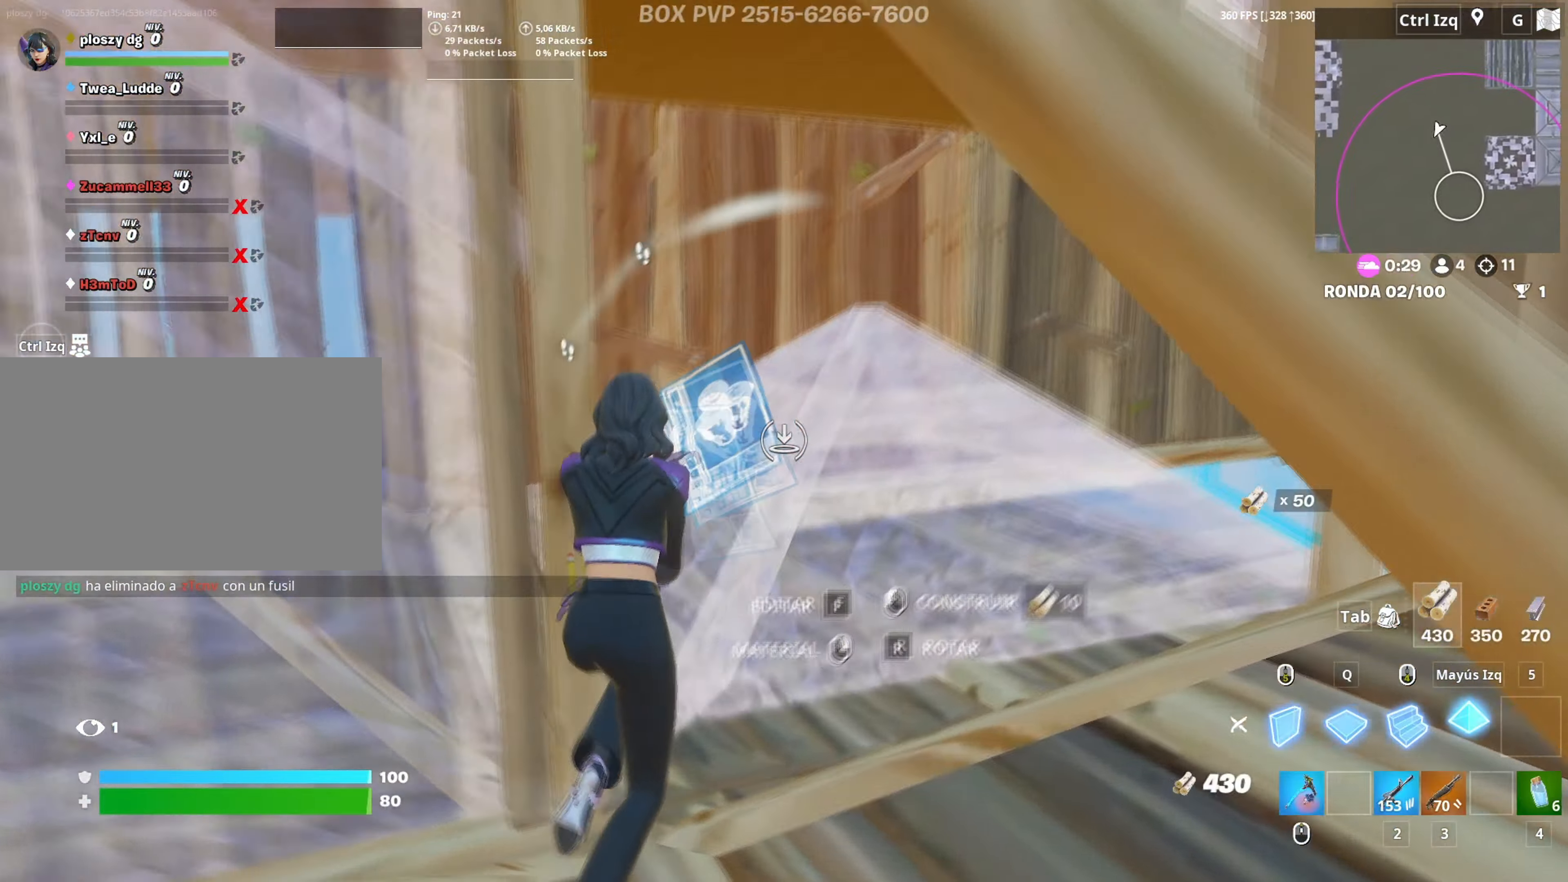
{"keys": ["d", "w"], "mouse": ["left"], "mouse_move": "up", "events": [[17, "shift", "up"], [67, "mouse_left", "down"], [167, "mouse_left", "up"], [250, "d", "up"], [300, "d", "down"], [300, "mouse_wheel", "down"], [383, "mouse_wheel", "up"], [433, "mouse_left", "down"]]}
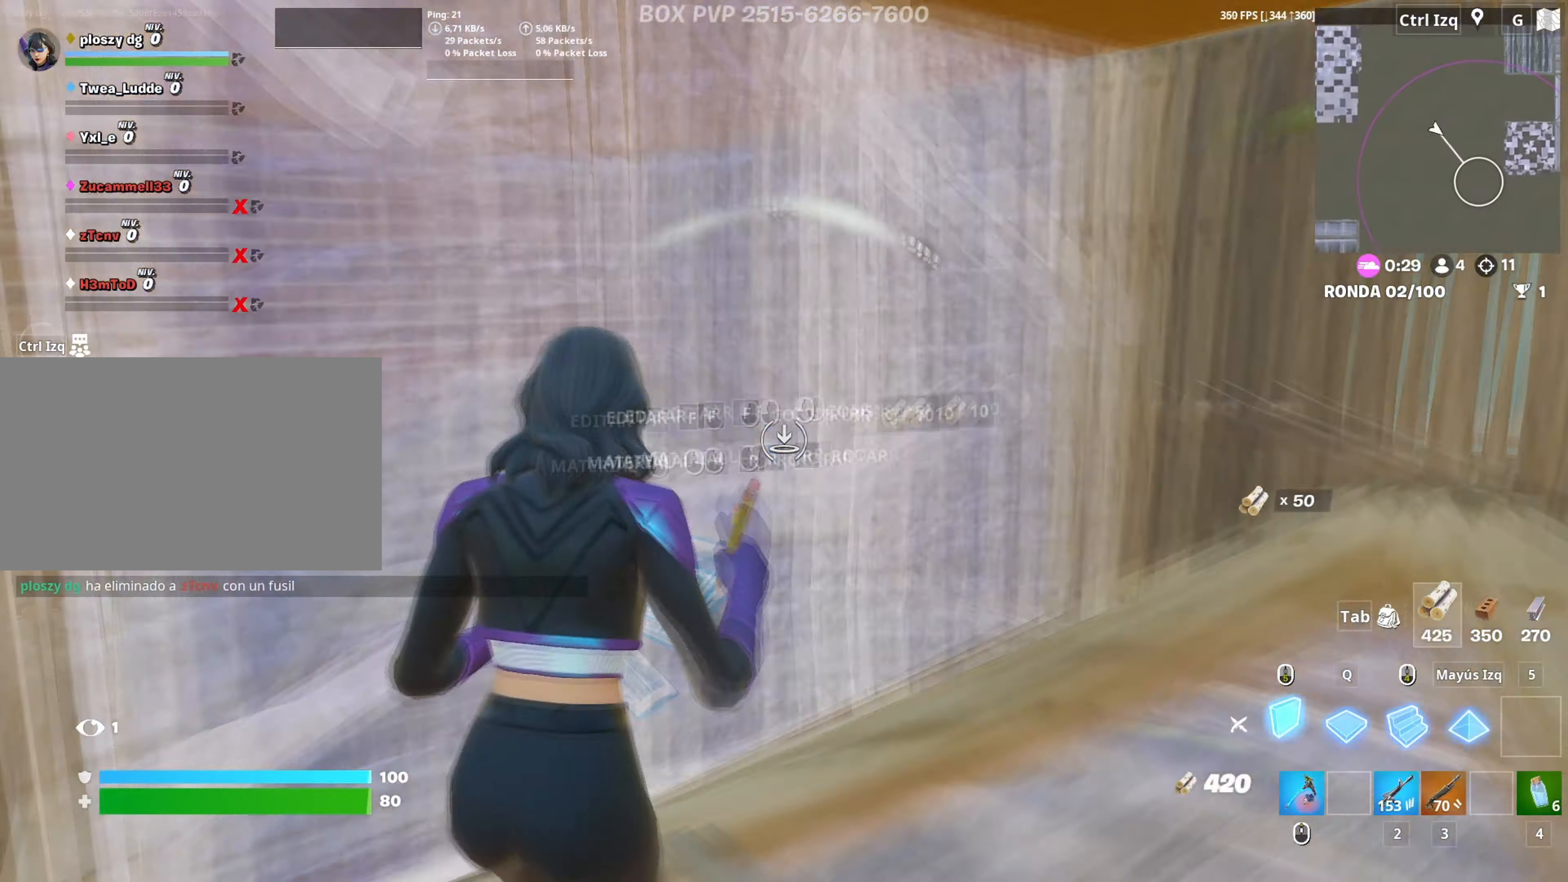
{"keys": ["d"], "mouse": ["left"], "mouse_move": "left", "events": [[33, "mouse_left", "up"], [83, "d", "up"], [133, "mouse_wheel", "down"], [167, "d", "down"], [267, "mouse_wheel", "up"], [500, "mouse_left", "down"], [500, "w", "up"]]}
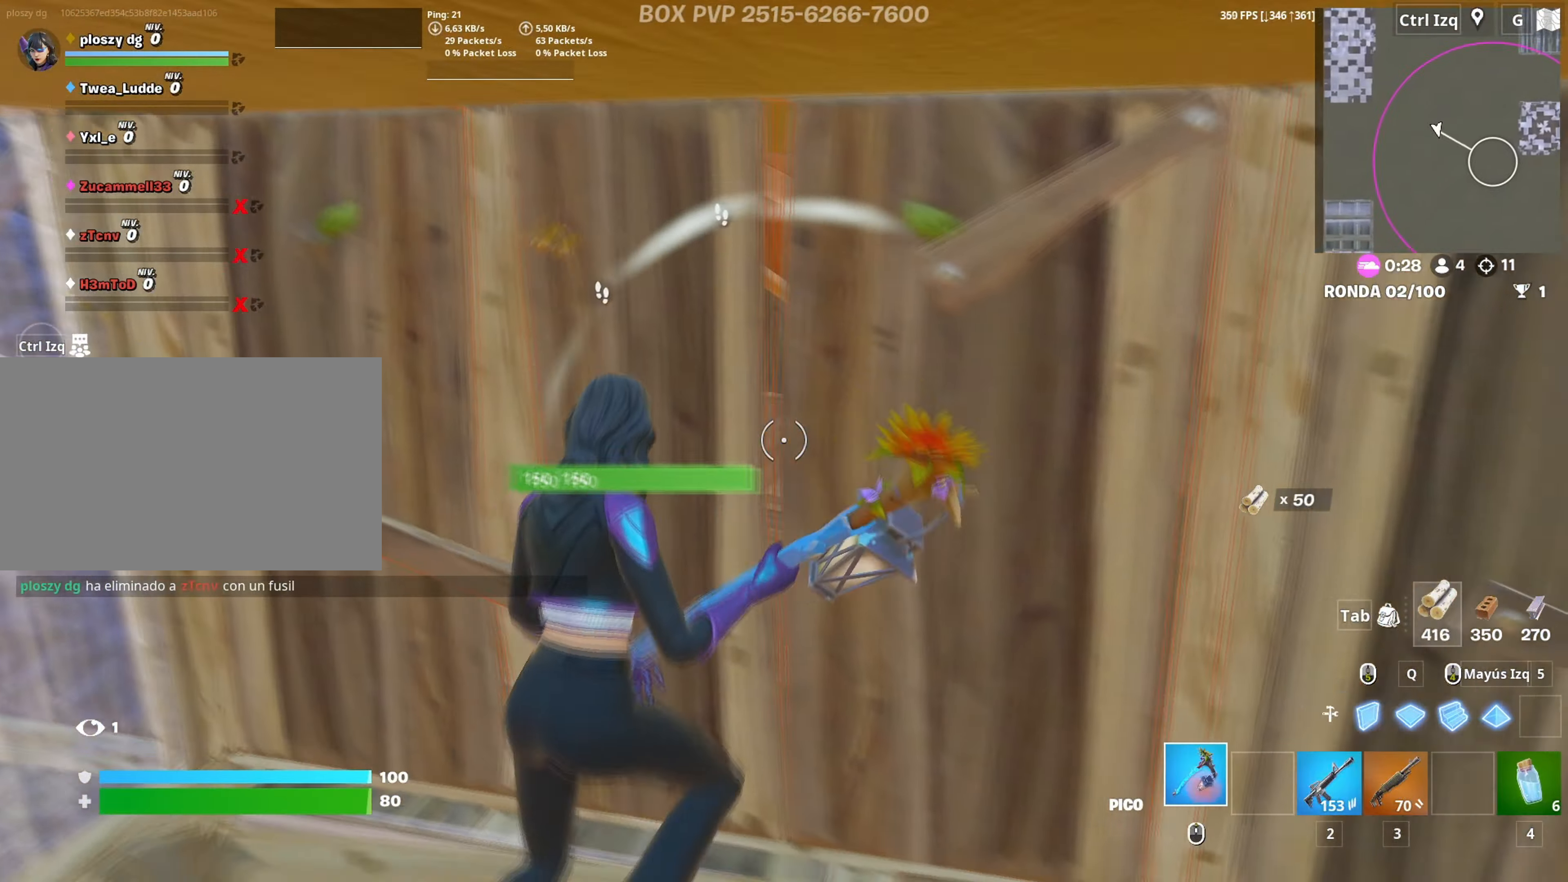
{"keys": ["a", "s"], "mouse": ["left"], "mouse_move": "up-left", "events": [[183, "s", "down"], [233, "d", "up"], [367, "a", "down"]]}
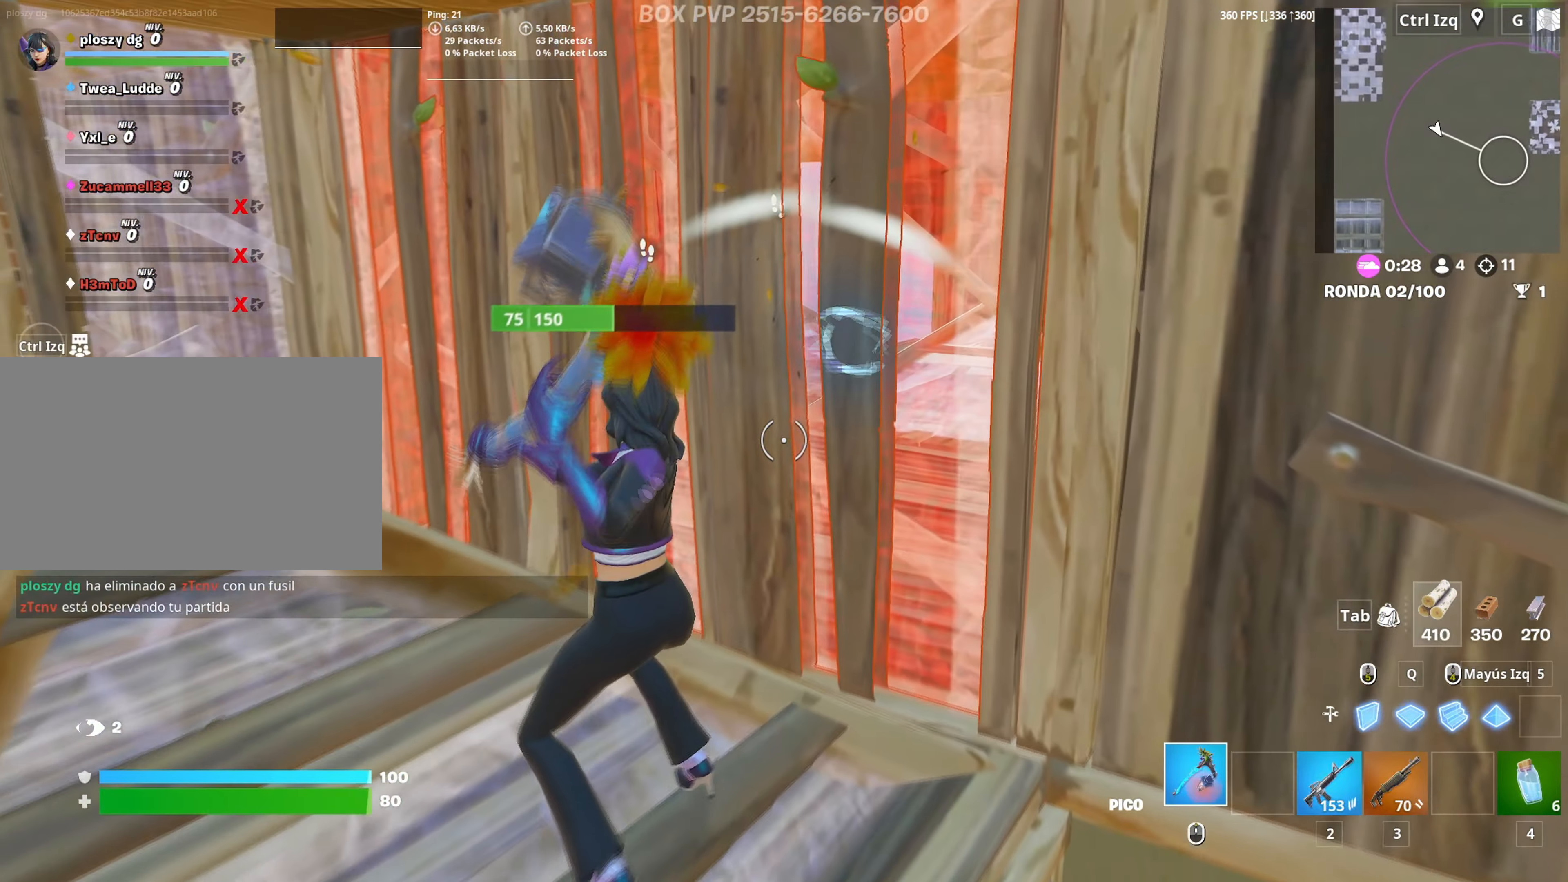
{"keys": ["w"], "mouse": [], "mouse_move": "down-right", "events": [[17, "s", "up"], [200, "w", "down"], [300, "a", "up"], [433, "3", "down"], [483, "3", "up"], [483, "mouse_left", "up"]]}
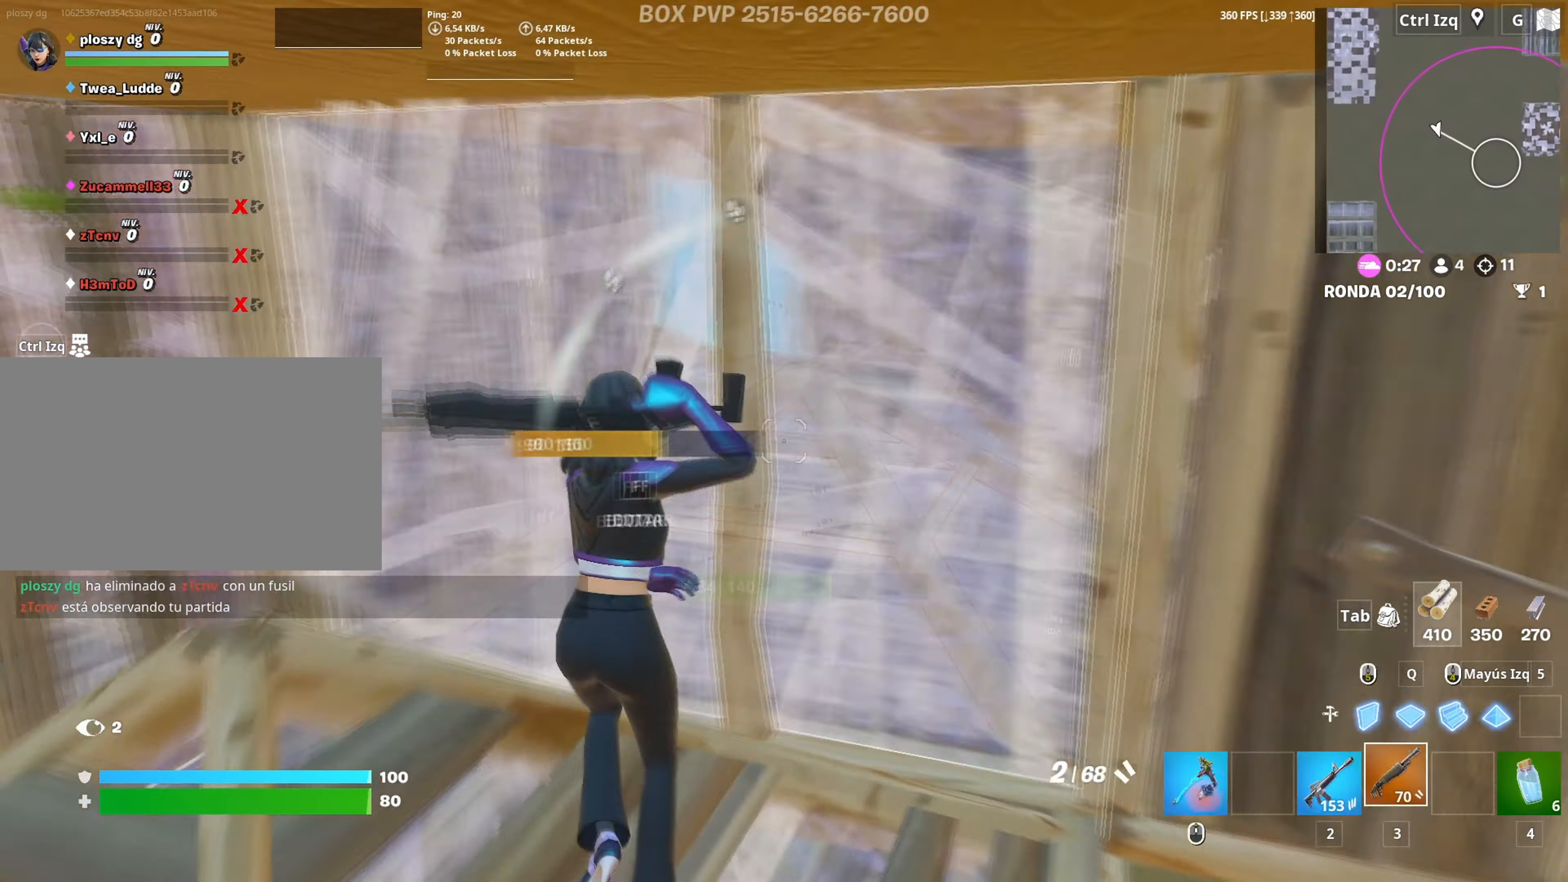
{"keys": [], "mouse": [], "mouse_move": "down", "events": [[83, "f", "down"], [117, "mouse_left", "down"], [133, "f", "up"], [167, "f", "down"], [217, "mouse_left", "up"], [217, "shift", "down"], [267, "f", "up"], [267, "mouse_left", "down"], [367, "shift", "up"], [417, "3", "down"], [500, "3", "up"], [500, "mouse_left", "up"], [500, "w", "up"]]}
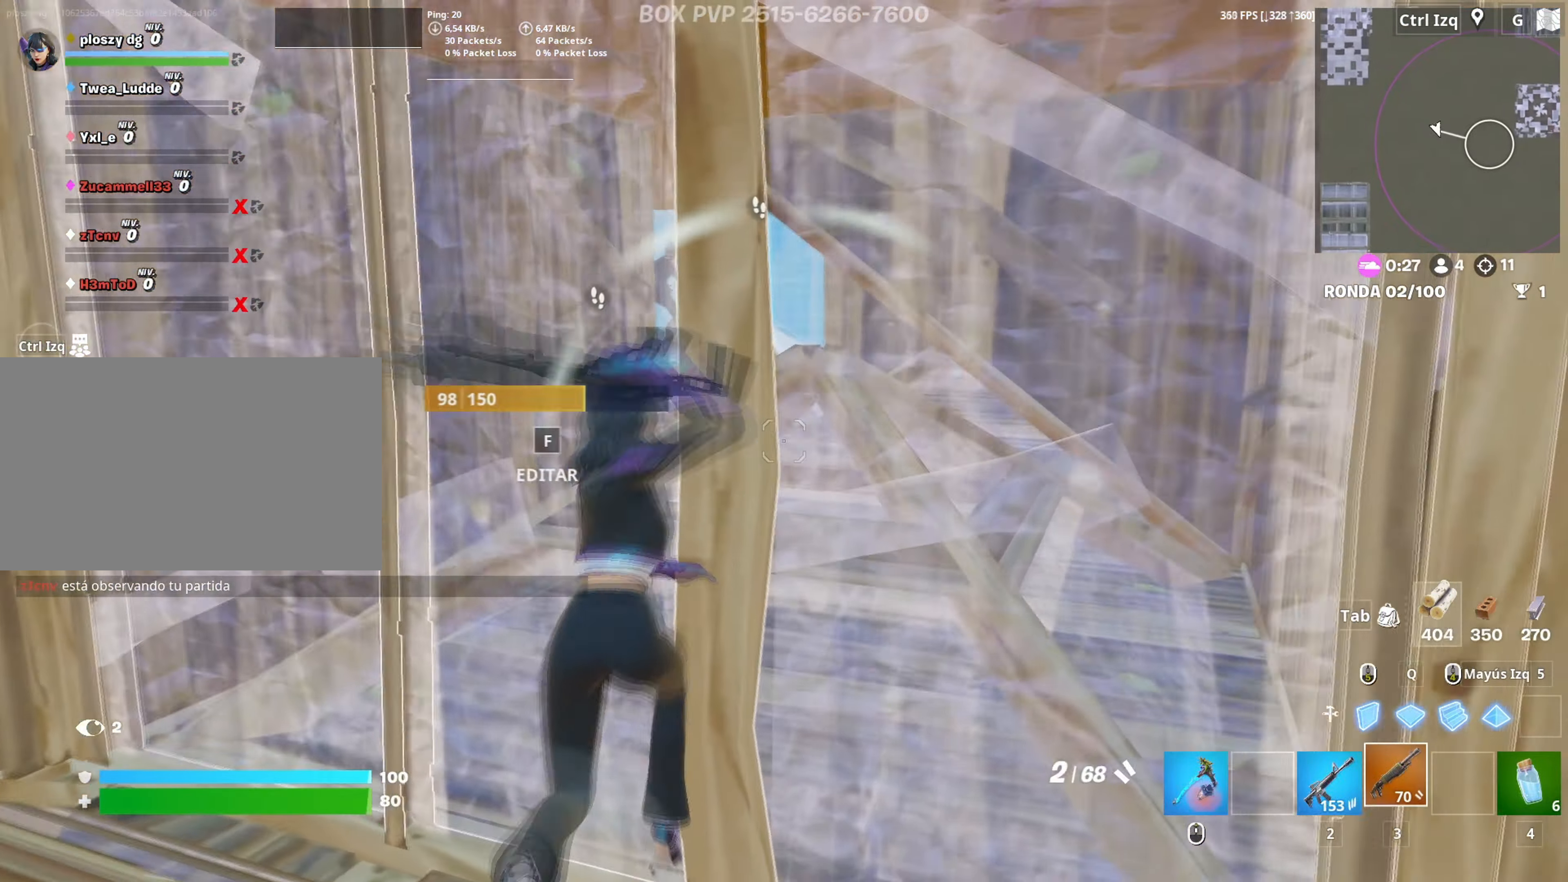
{"keys": ["s"], "mouse": [], "mouse_move": "left", "events": [[100, "d", "down"], [233, "s", "down"], [333, "d", "up"]]}
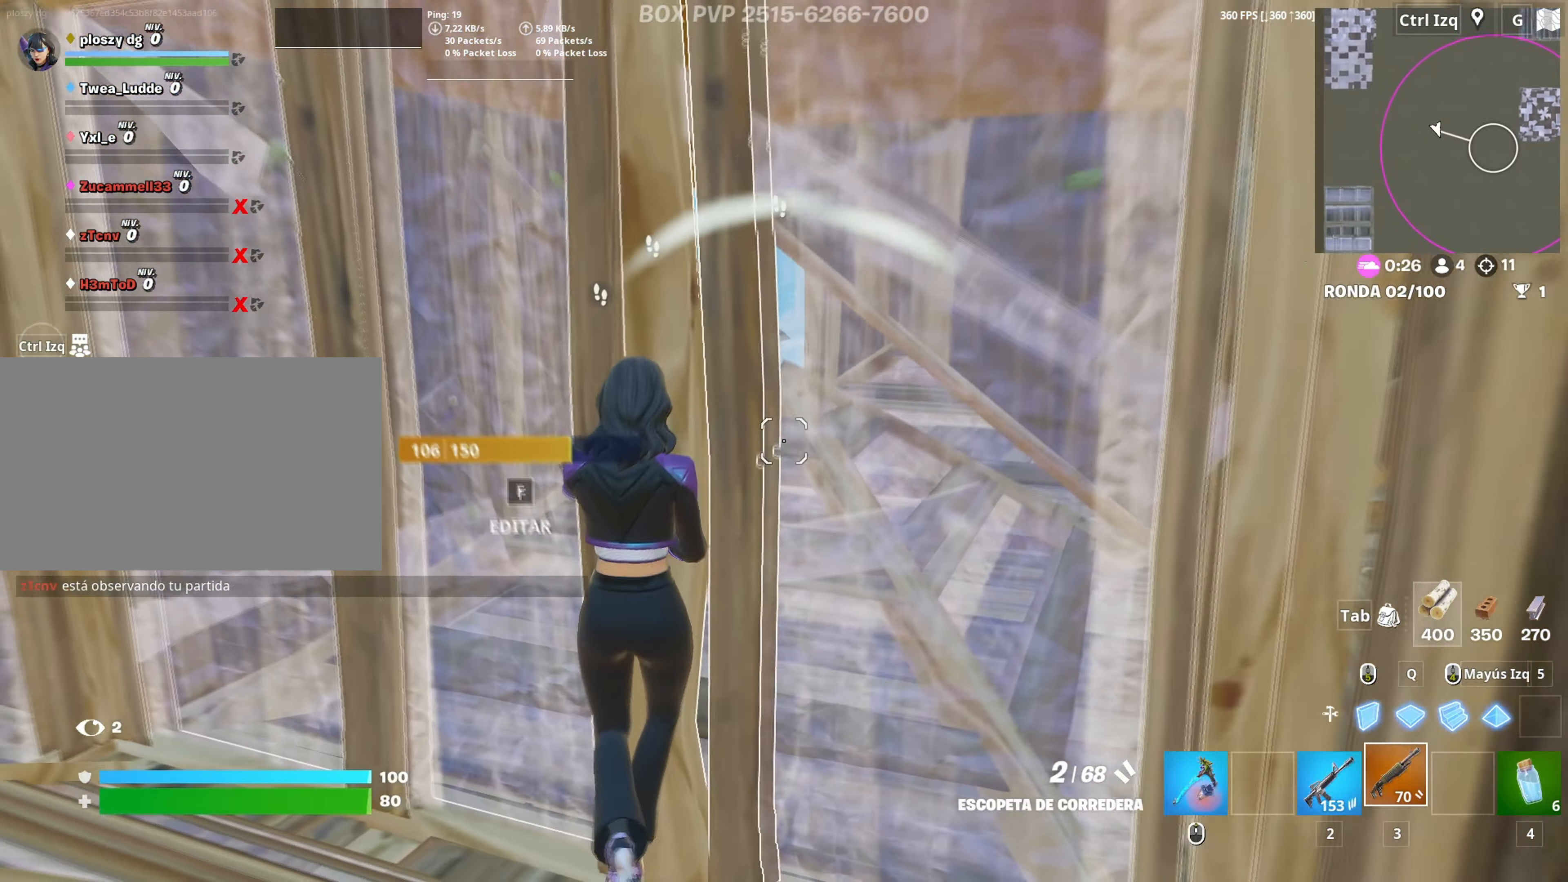
{"keys": ["d", "w"], "mouse": [], "mouse_move": "right", "events": [[17, "r", "down"], [67, "r", "up"], [200, "d", "down"], [267, "s", "up"], [433, "w", "down"]]}
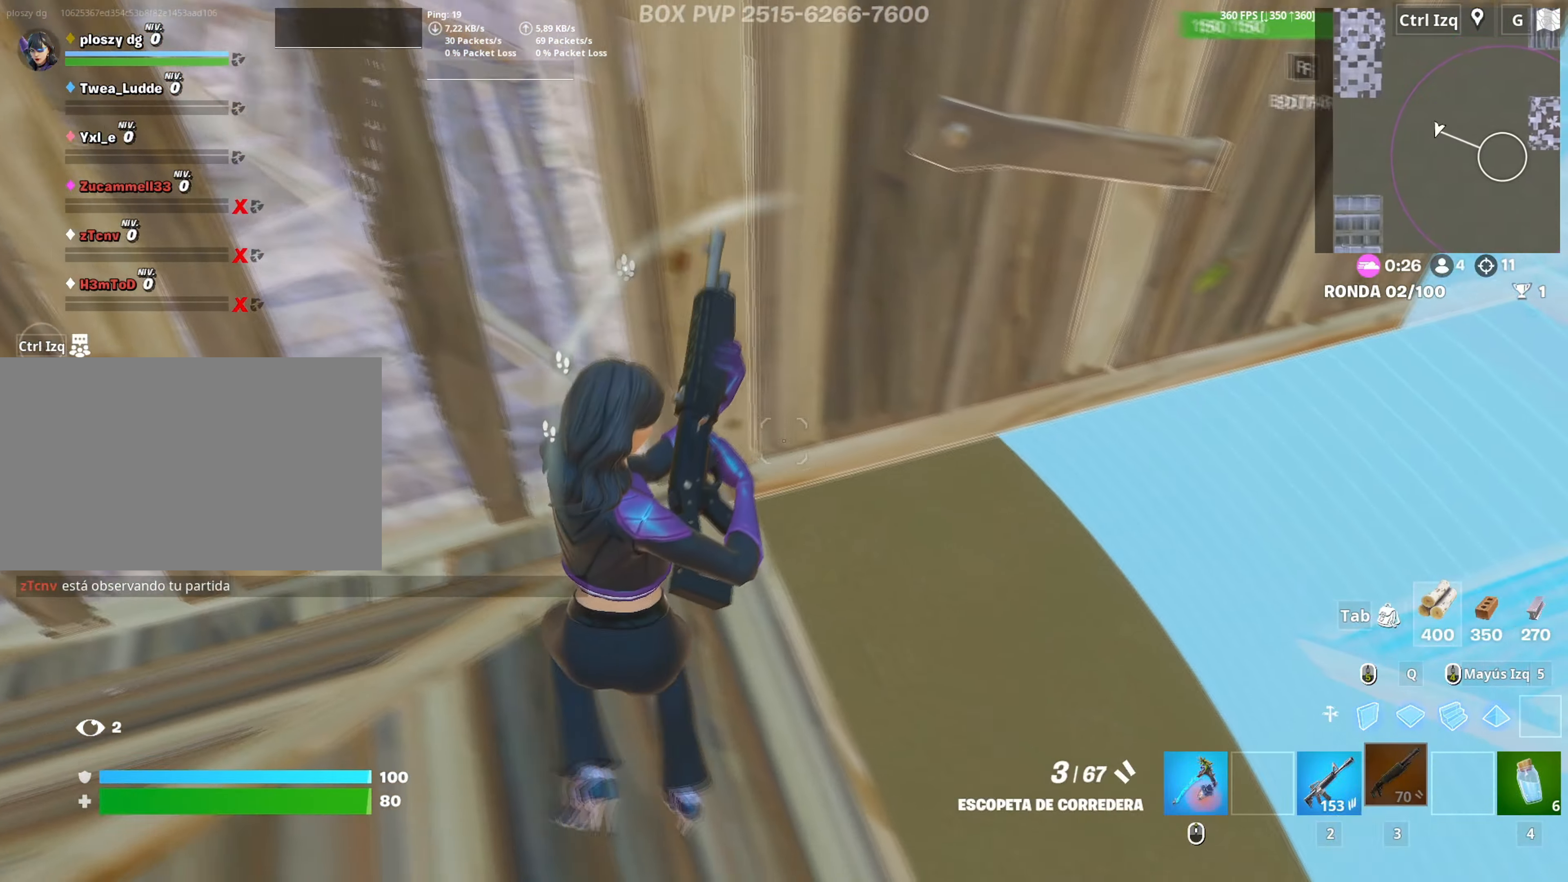
{"keys": ["d", "w"], "mouse": [], "mouse_move": "up-left", "events": [[317, "mouse_wheel", "down"], [383, "mouse_wheel", "up"]]}
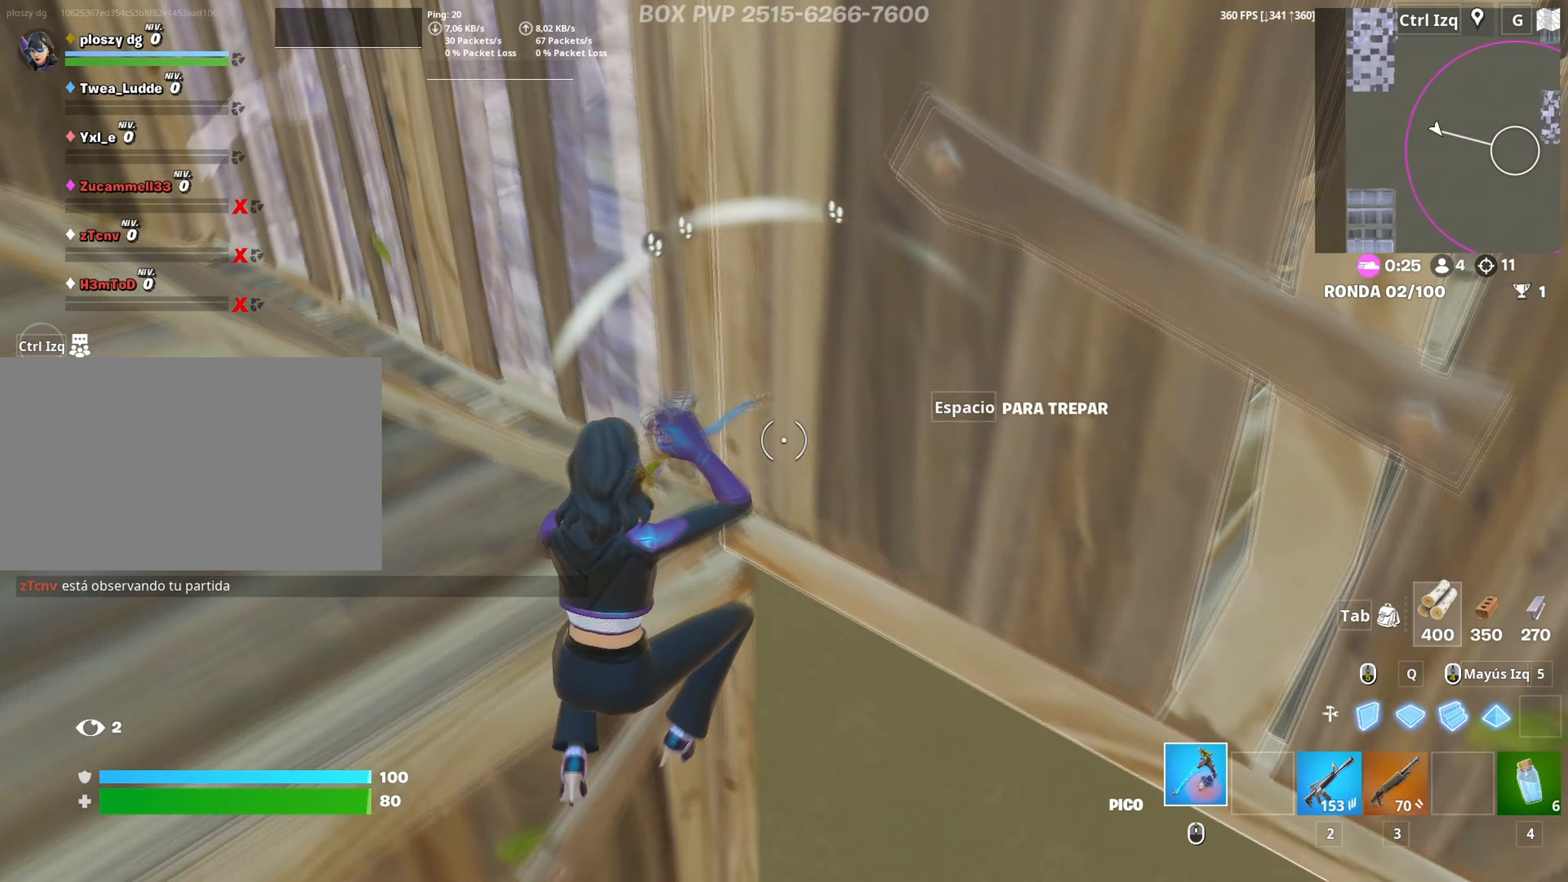
{"keys": ["a", "w"], "mouse": ["left"], "mouse_move": "still", "events": [[333, "d", "up"], [333, "mouse_left", "down"], [367, "a", "down"], [433, "w", "up"], [467, "w", "down"]]}
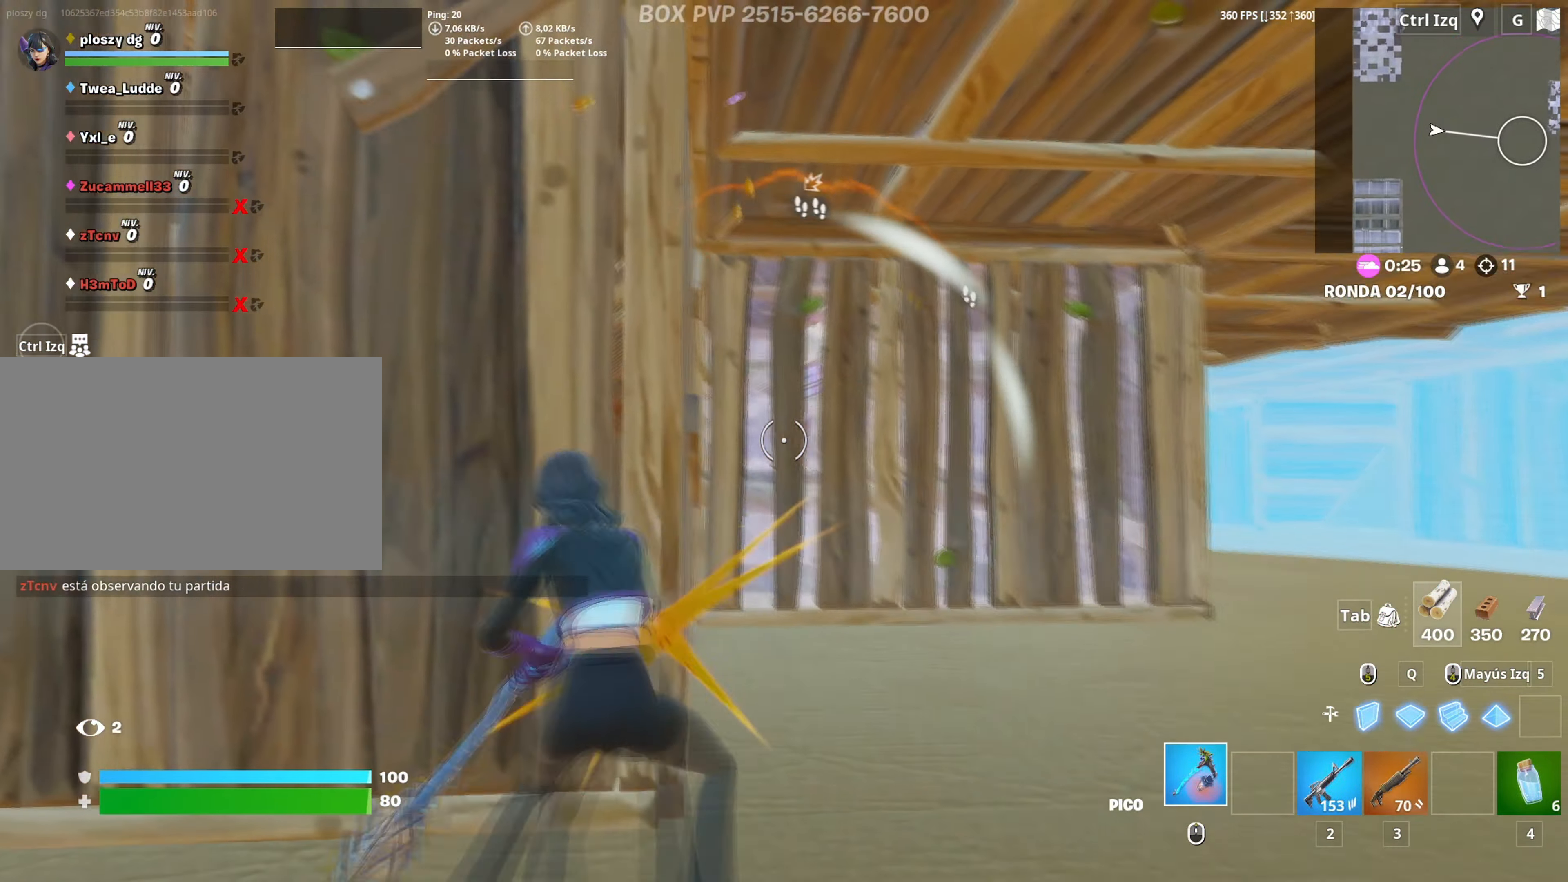
{"keys": ["a", "w"], "mouse": [], "mouse_move": "down", "events": [[67, "mouse_left", "up"], [117, "w", "up"], [200, "space", "down"], [350, "space", "up"], [433, "w", "down"]]}
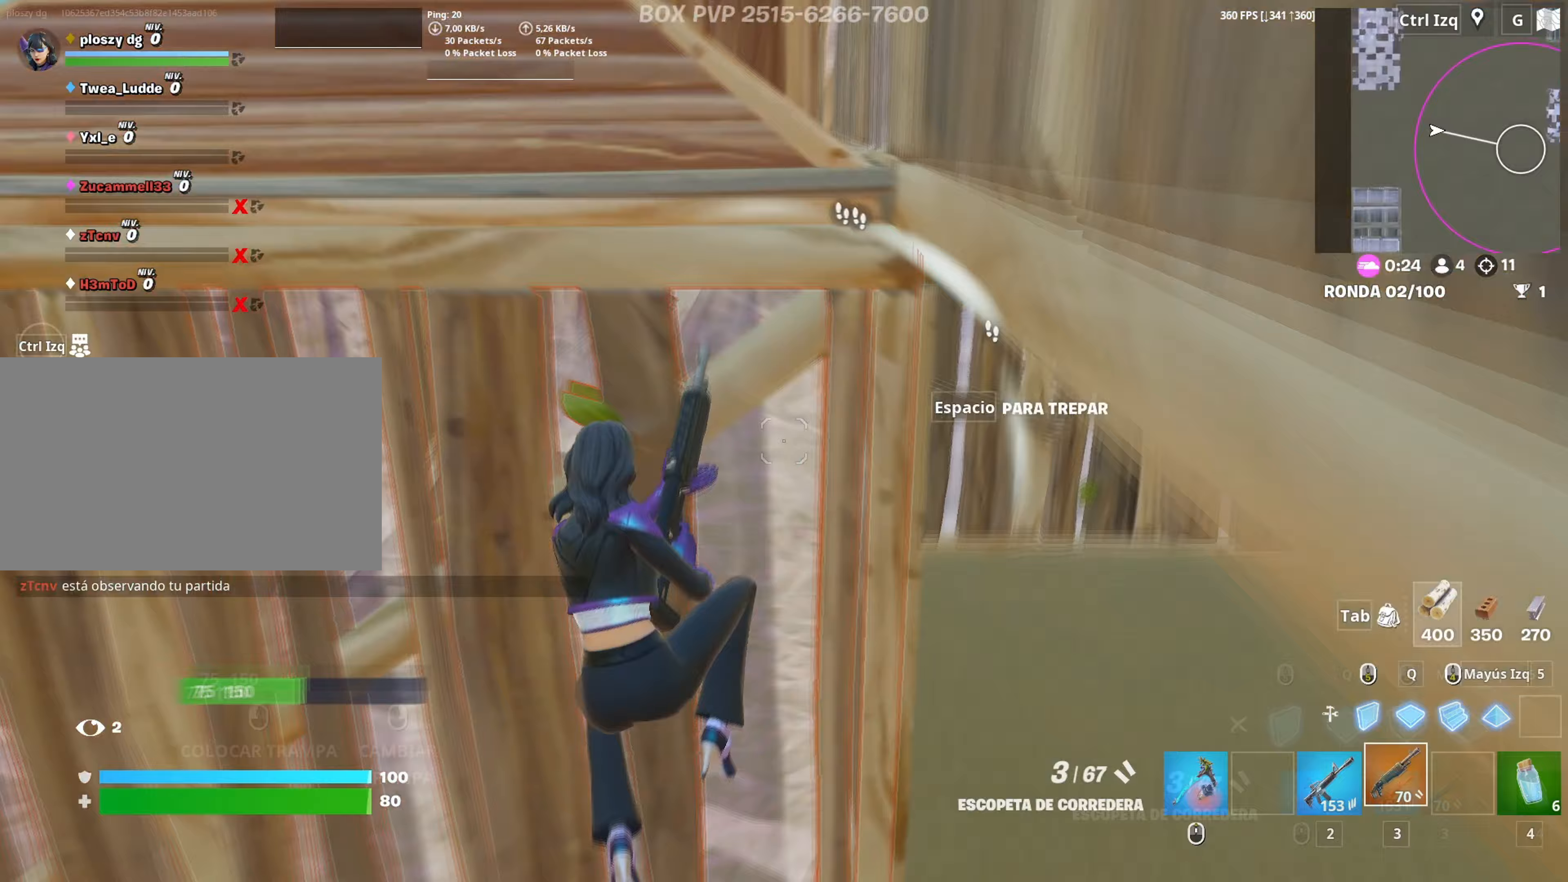
{"keys": ["w"], "mouse": ["wheel"], "mouse_move": "right", "events": [[33, "a", "up"], [83, "mouse_left", "down"], [133, "3", "down"], [167, "3", "up"], [167, "mouse_left", "up"], [267, "a", "down"], [450, "mouse_wheel", "down"], [500, "a", "up"]]}
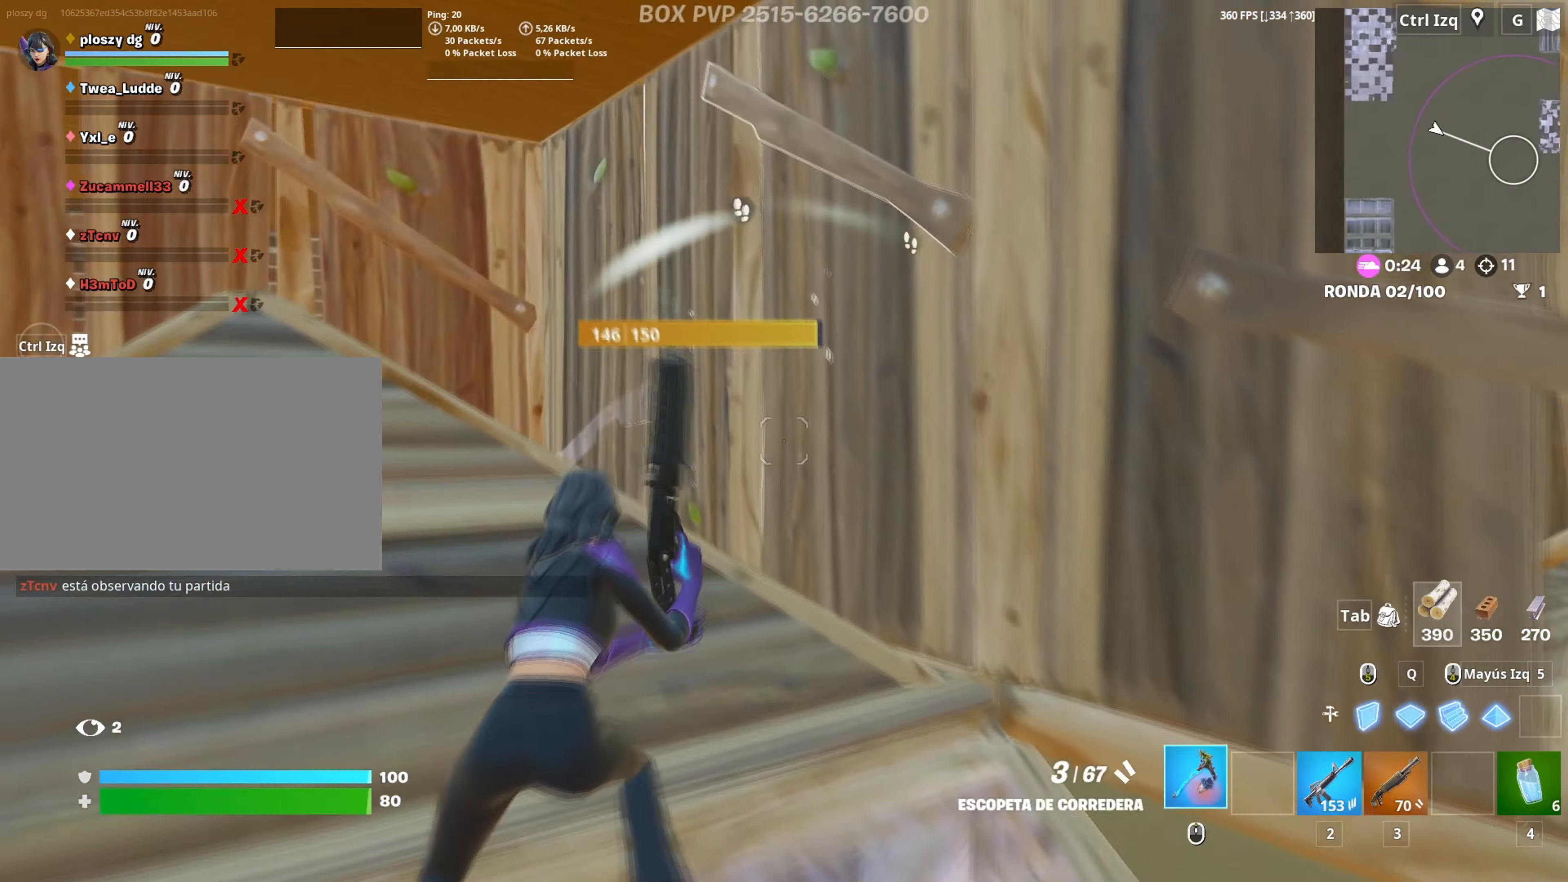
{"keys": ["w"], "mouse": [], "mouse_move": "down-right", "events": [[100, "mouse_wheel", "up"], [133, "f", "down"], [183, "mouse_left", "down"], [200, "f", "up"], [283, "f", "down"], [333, "f", "up"], [333, "mouse_left", "up"]]}
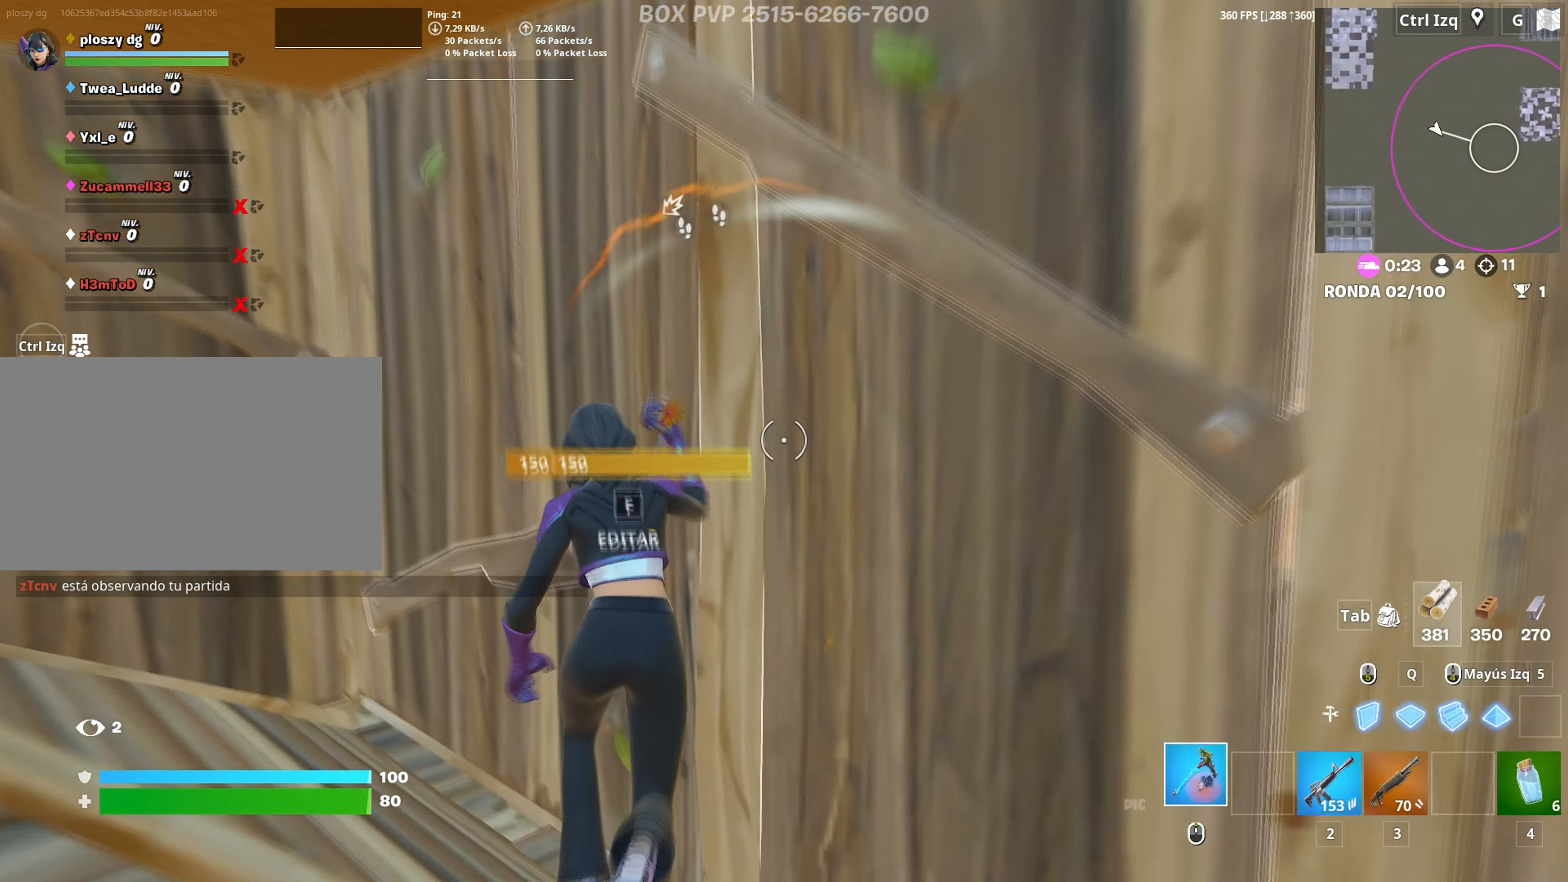
{"keys": ["a", "s"], "mouse": [], "mouse_move": "down", "events": [[100, "2", "down"], [167, "2", "up"], [167, "w", "up"], [300, "a", "down"], [300, "s", "down"], [383, "r", "down"], [450, "r", "up"]]}
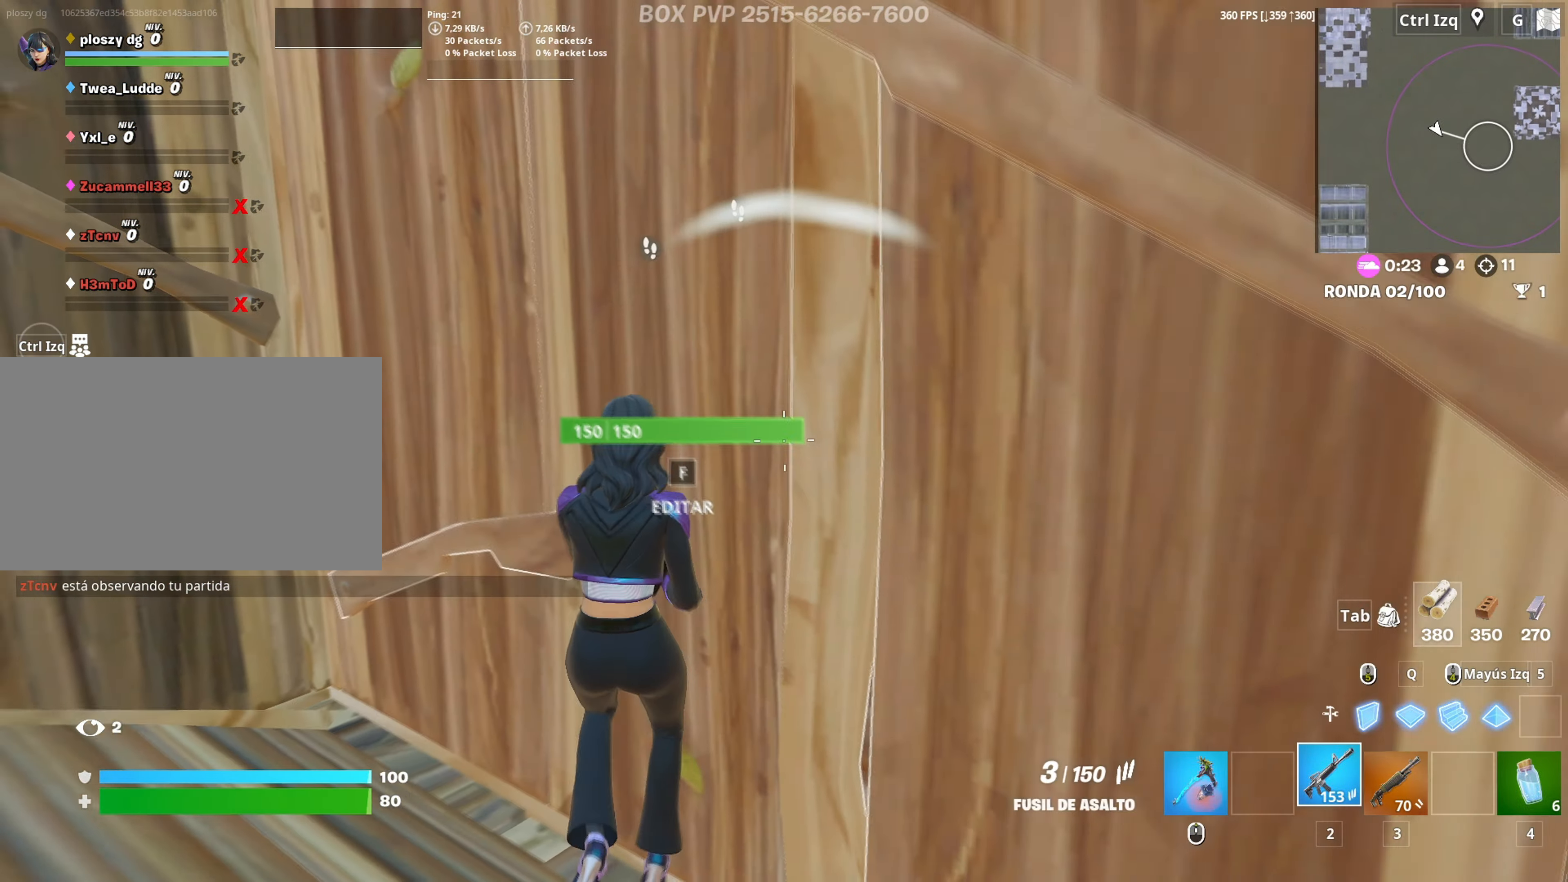
{"keys": ["a", "s"], "mouse": [], "mouse_move": "still", "events": [[33, "r", "down"], [83, "a", "up"], [267, "a", "down"], [267, "r", "up"], [400, "c", "down"], [500, "c", "up"]]}
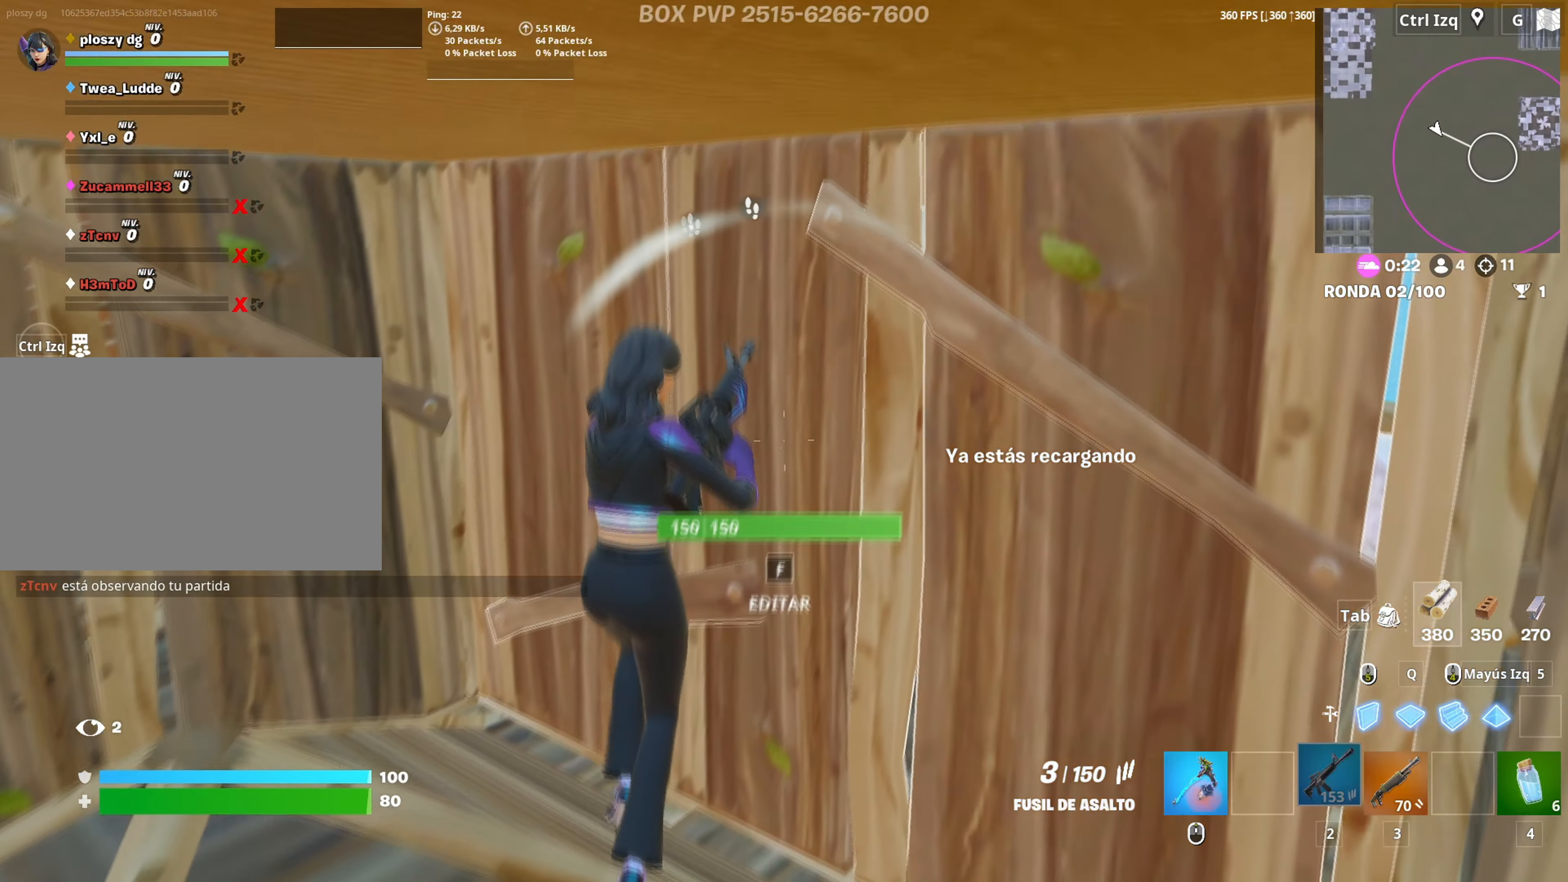
{"keys": ["a"], "mouse": [], "mouse_move": "right", "events": [[50, "s", "up"], [283, "a", "up"], [417, "a", "down"]]}
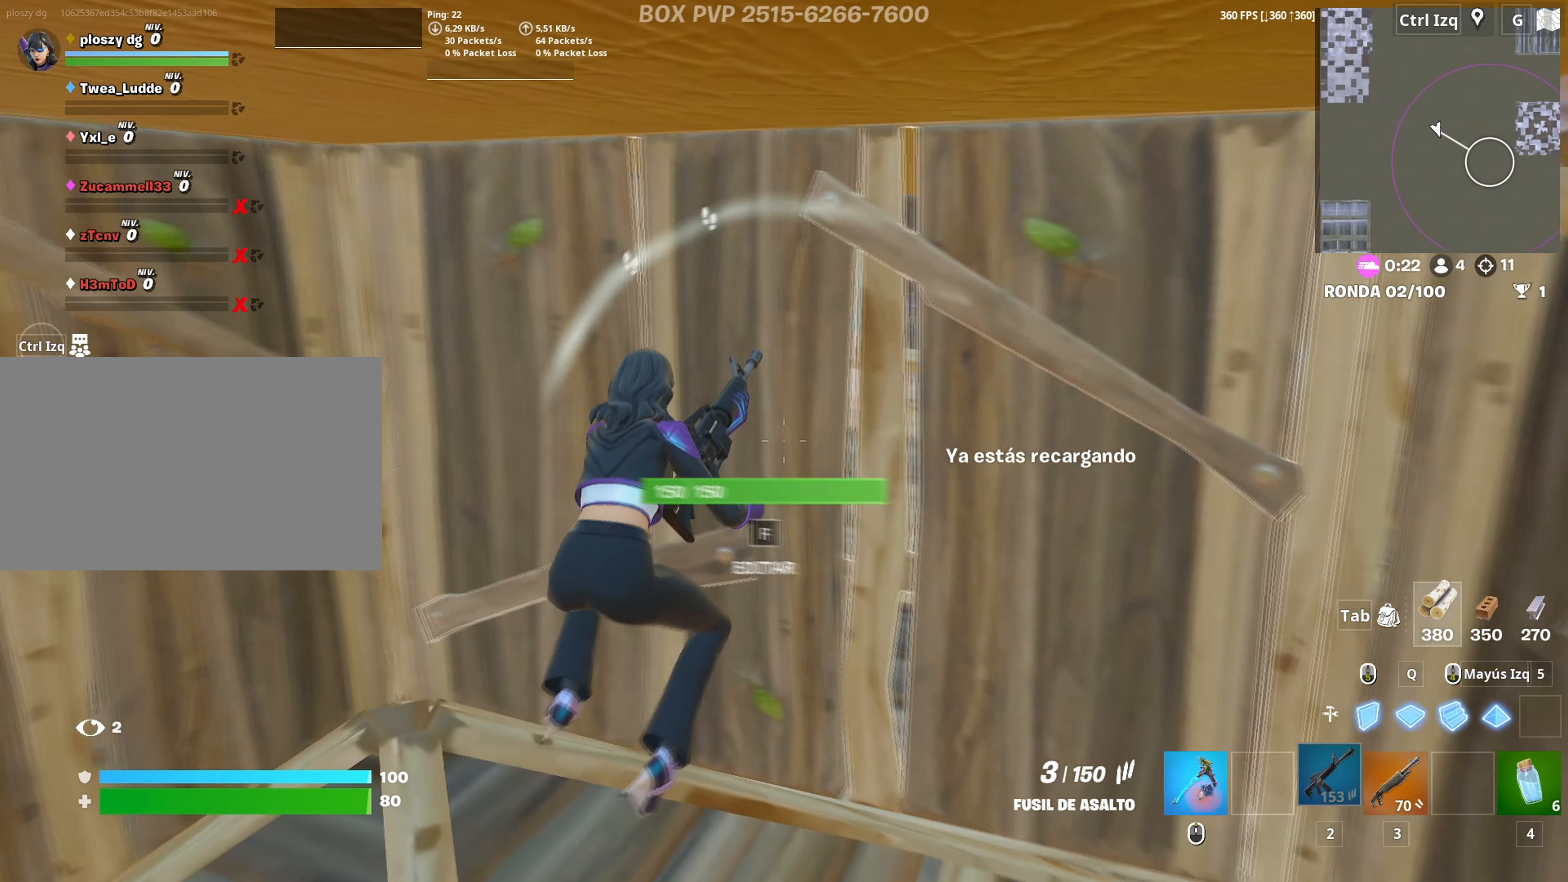
{"keys": ["a"], "mouse": [], "mouse_move": "still", "events": [[17, "a", "up"], [17, "d", "down"], [350, "space", "down"], [433, "a", "down"], [450, "d", "up"], [483, "space", "up"]]}